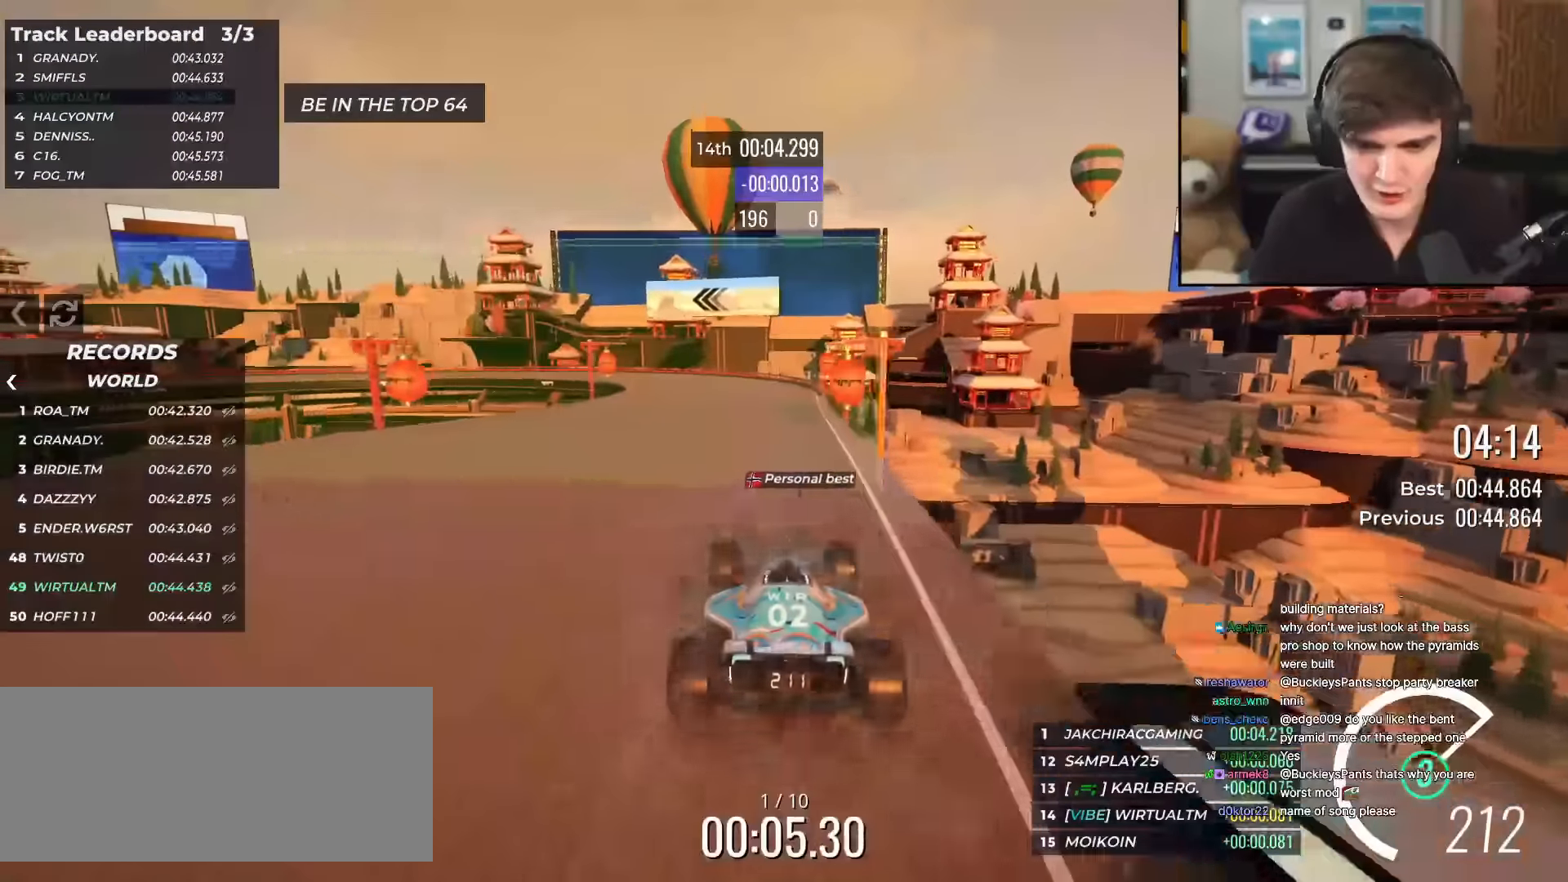
Gameplay with keyboard; each line is a JSON object with the keys held at the frame after it. "events" lists presses ("down") and releases ("up") of "brake", "down", "left", "right" and "up" between this image and that frame as [ms after this image, input, new state], when the widget could be followed in between. No other keys are recorded. Mouse input is not recorded. Key names are as the overlay labels them; some are game actions (e.g. jump) rather than physical keys.
{"keys": ["up"], "events": [[150, "left", "down"], [233, "left", "up"]]}
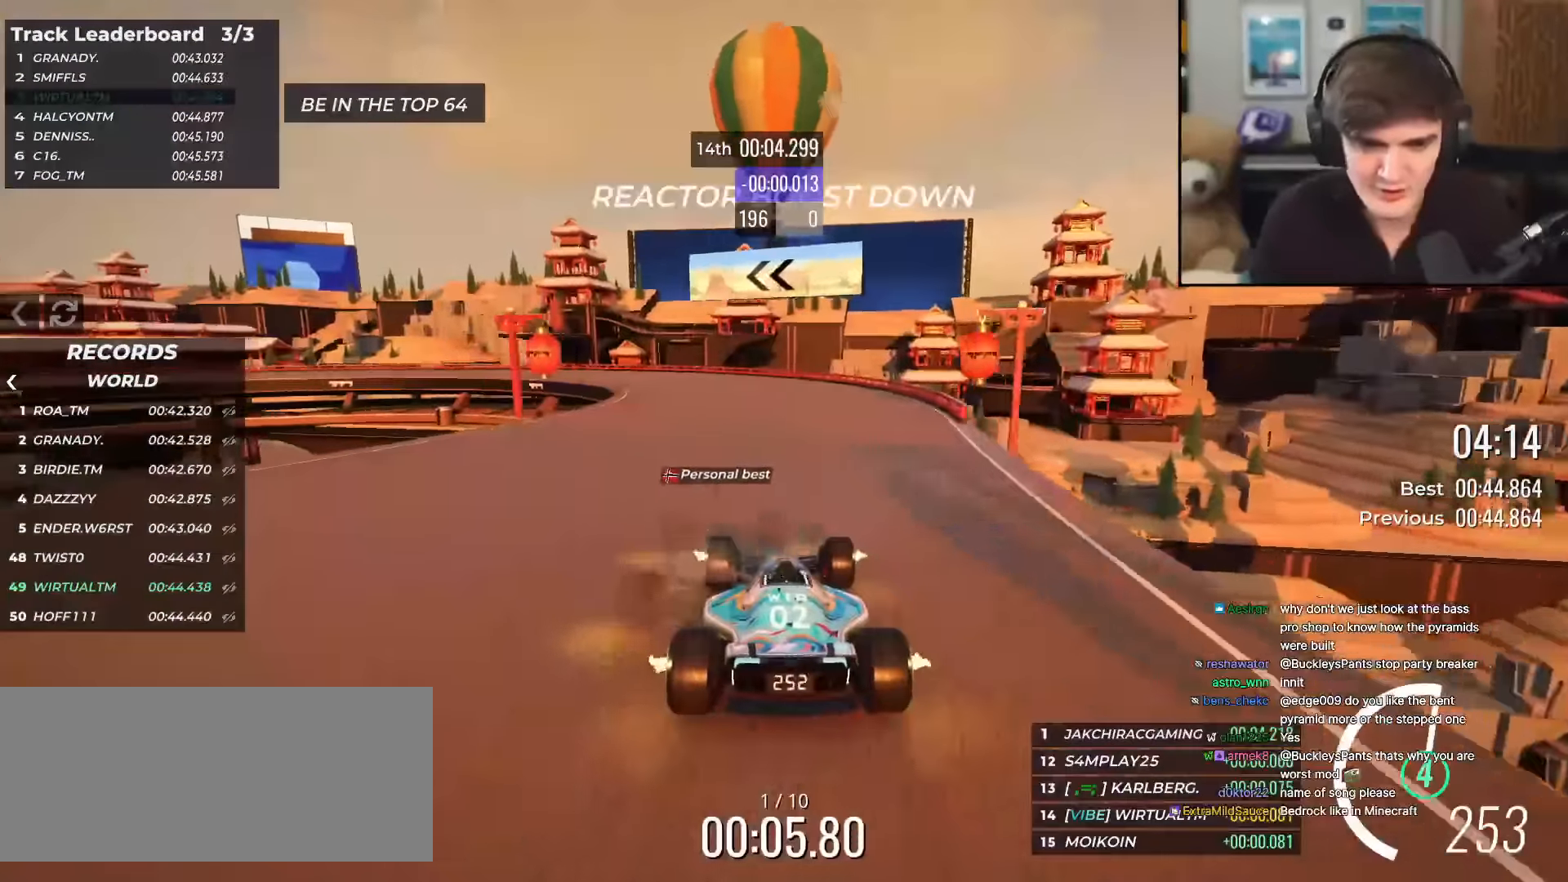
{"keys": ["left", "up"], "events": [[117, "left", "down"]]}
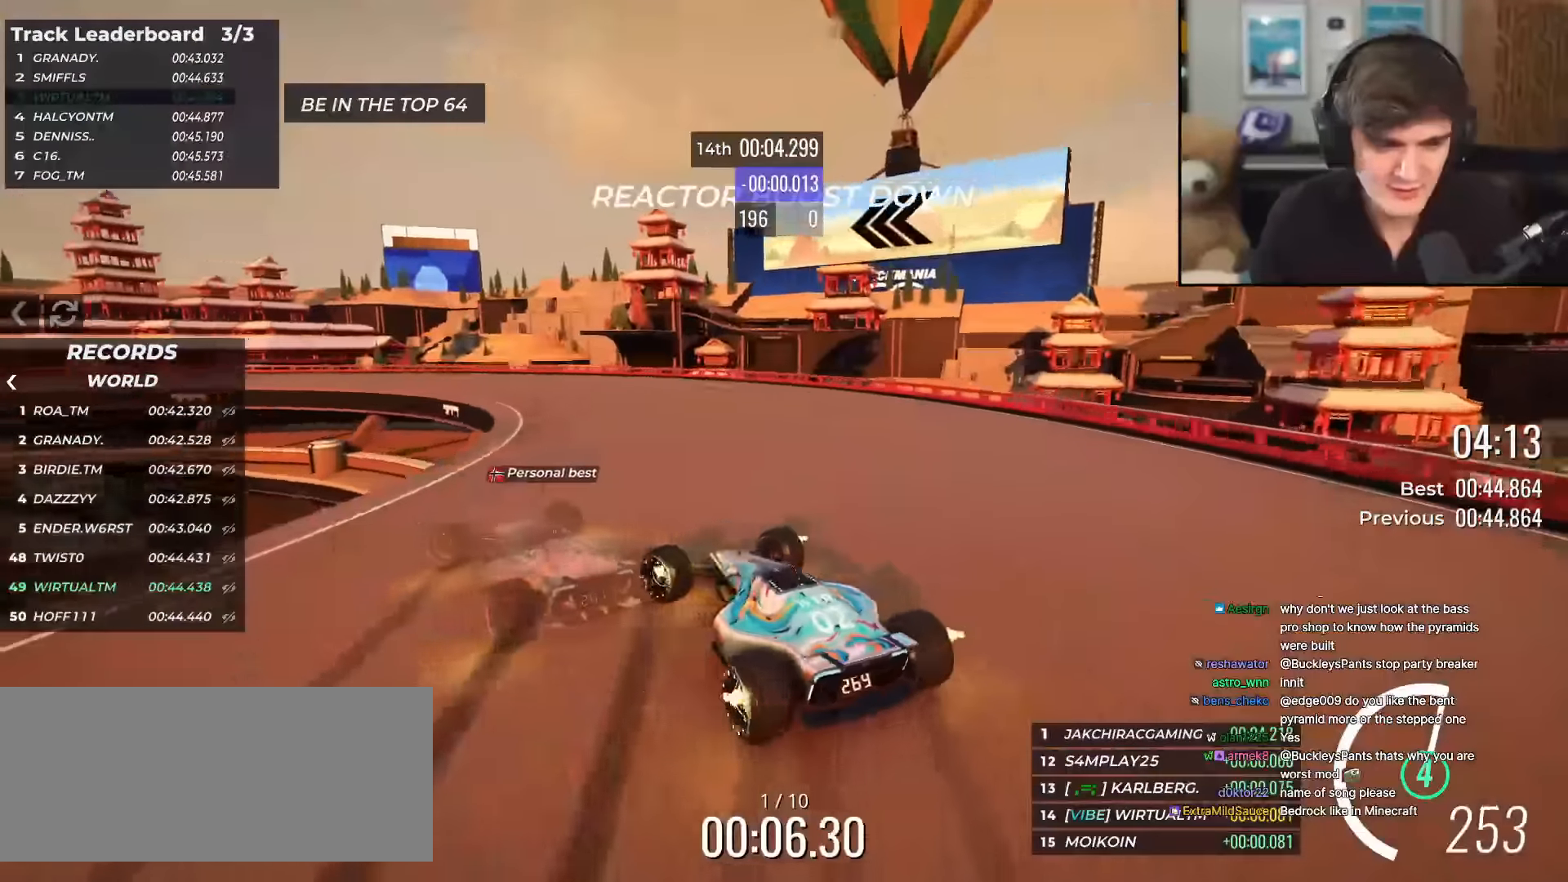
{"keys": ["left", "up"], "events": []}
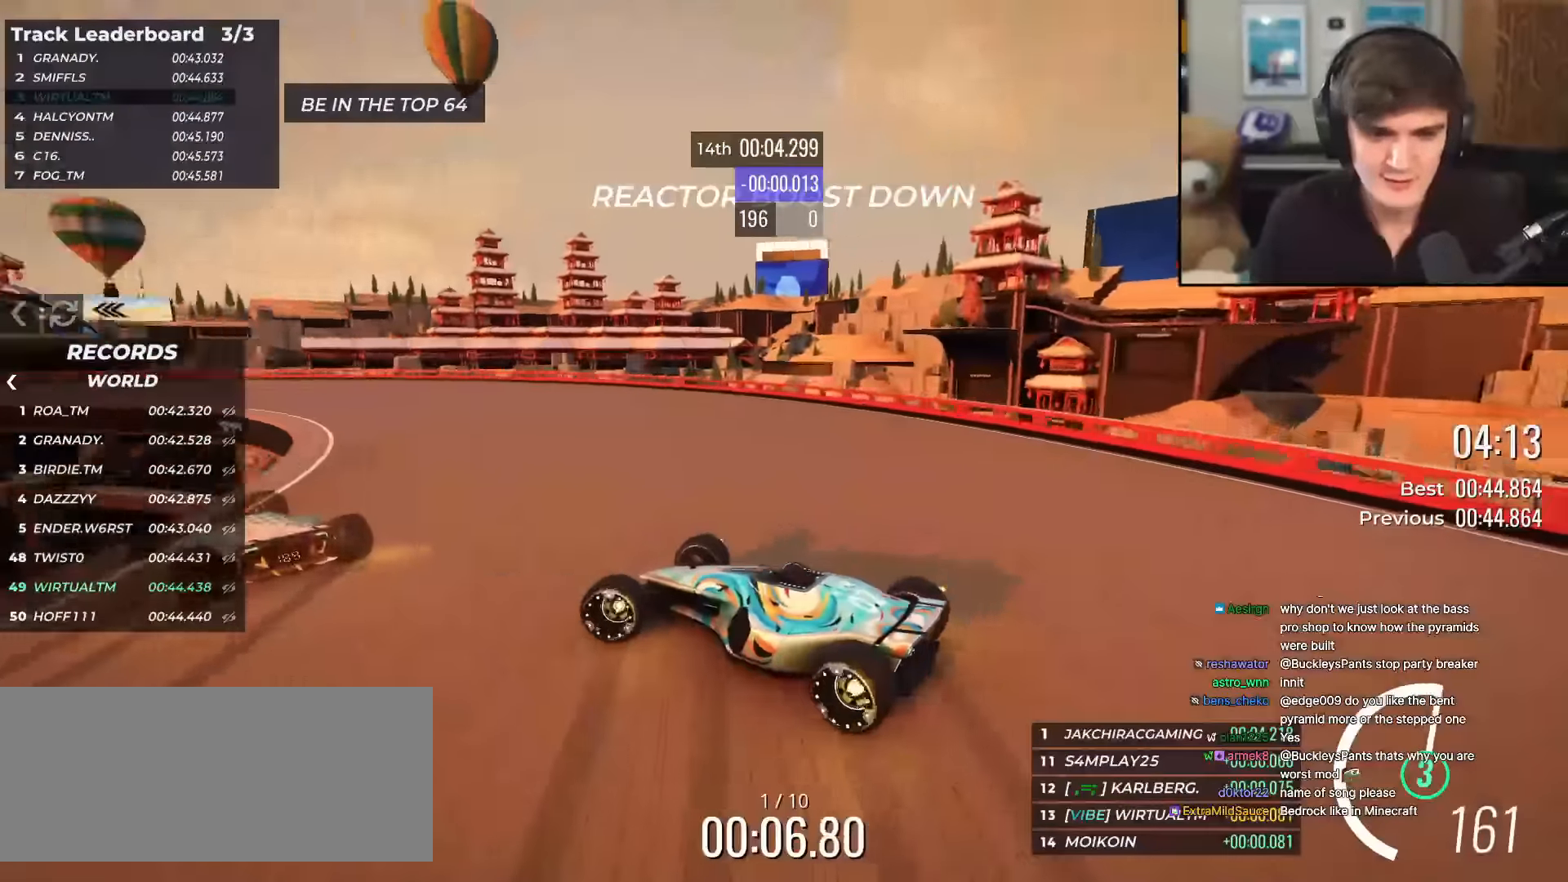
{"keys": ["up"], "events": [[150, "left", "up"], [384, "left", "down"], [417, "left", "up"]]}
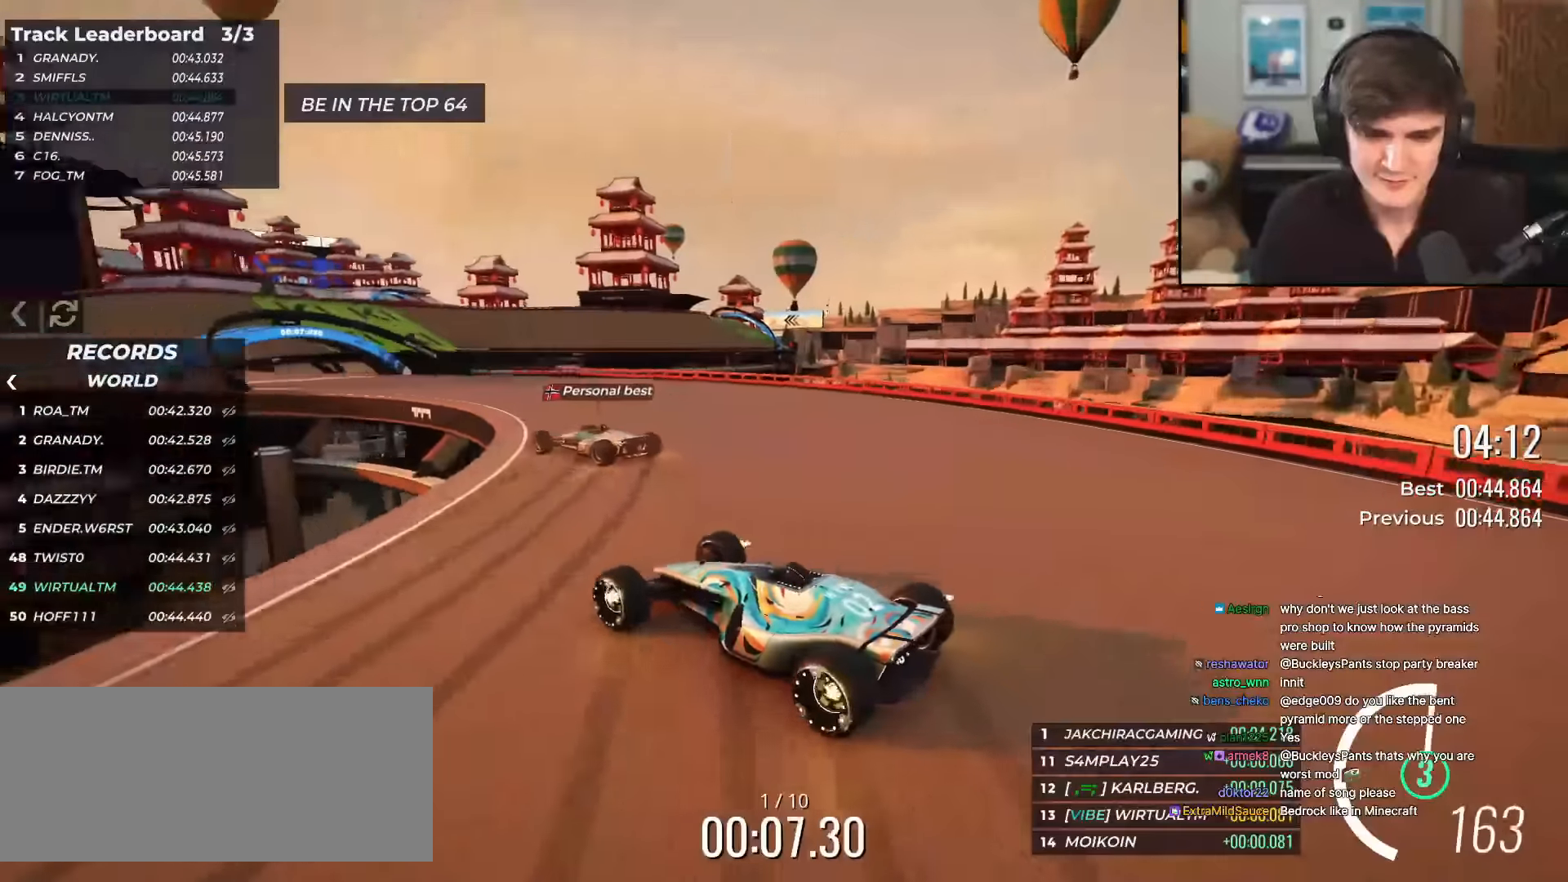
{"keys": ["left", "up"], "events": [[300, "left", "down"]]}
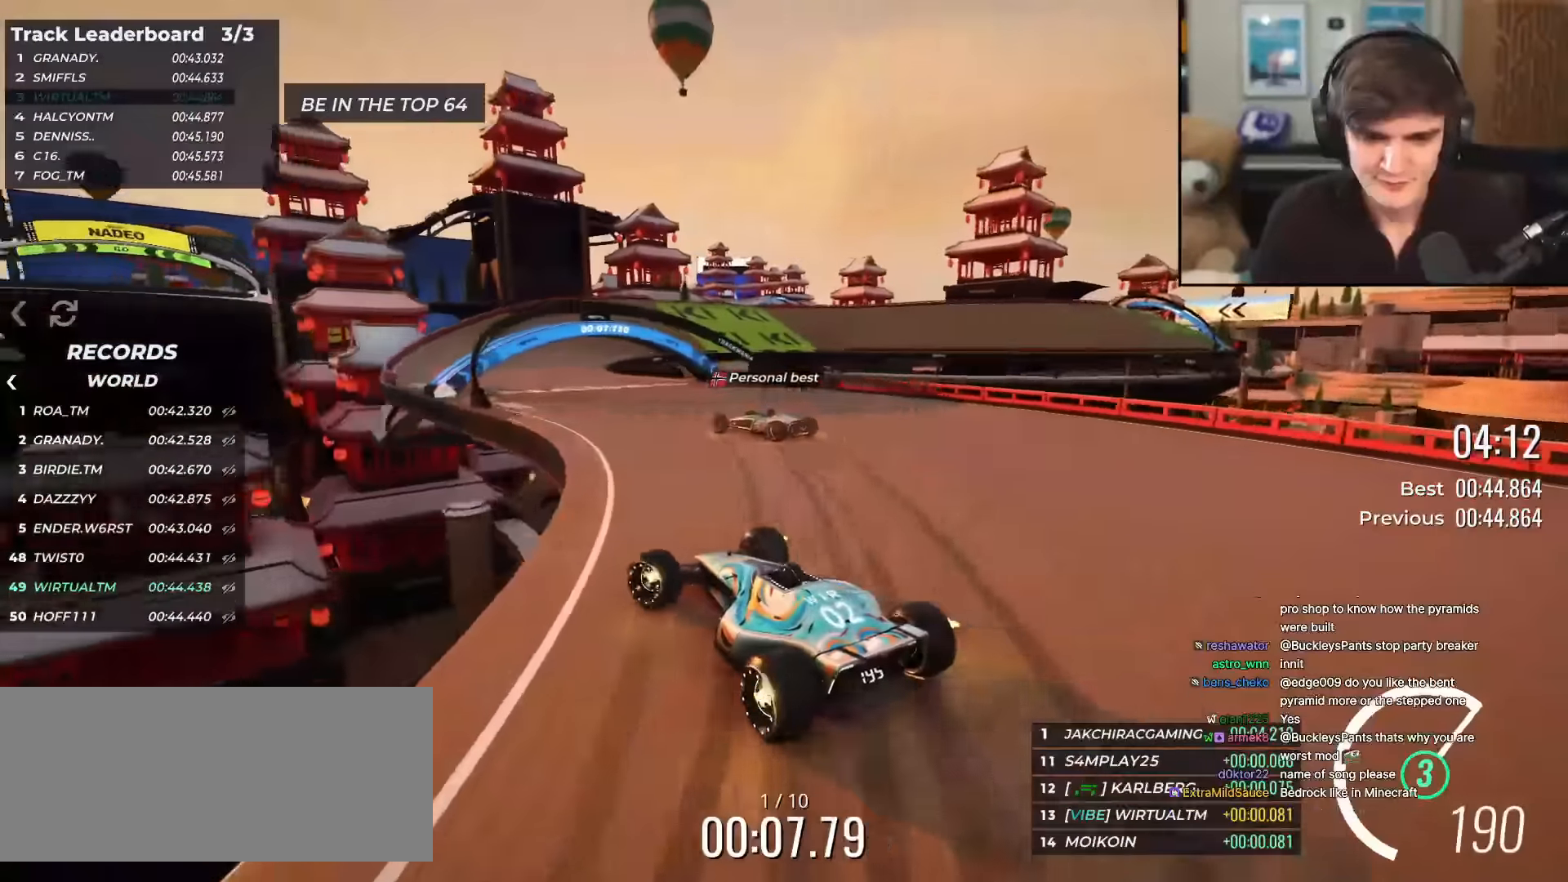
{"keys": ["up"], "events": [[50, "left", "up"], [150, "right", "down"], [383, "right", "up"]]}
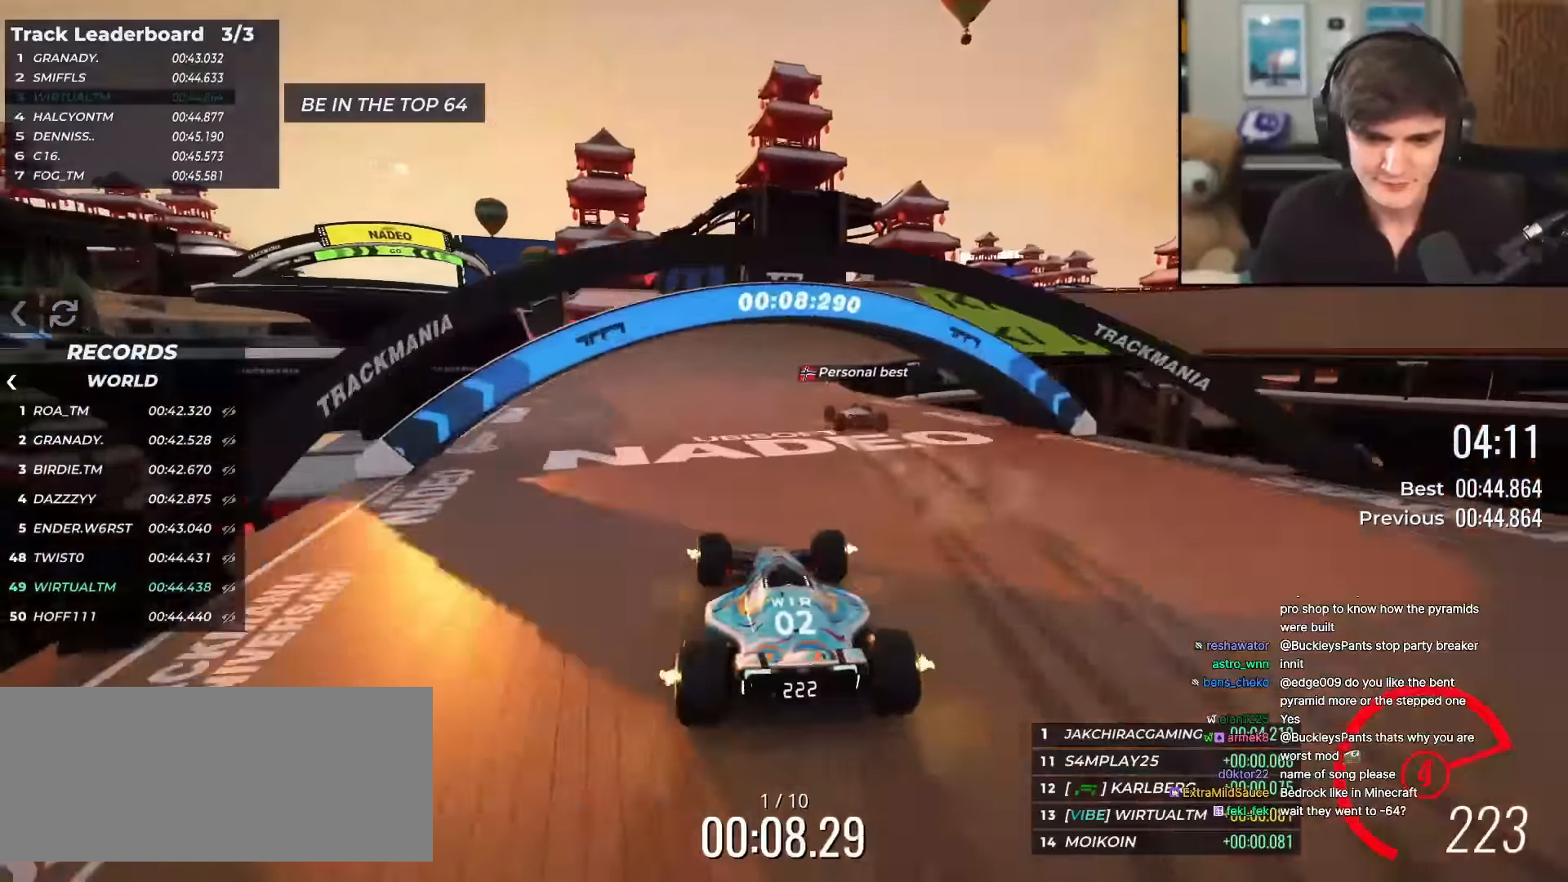
{"keys": ["right", "up"], "events": [[350, "right", "down"]]}
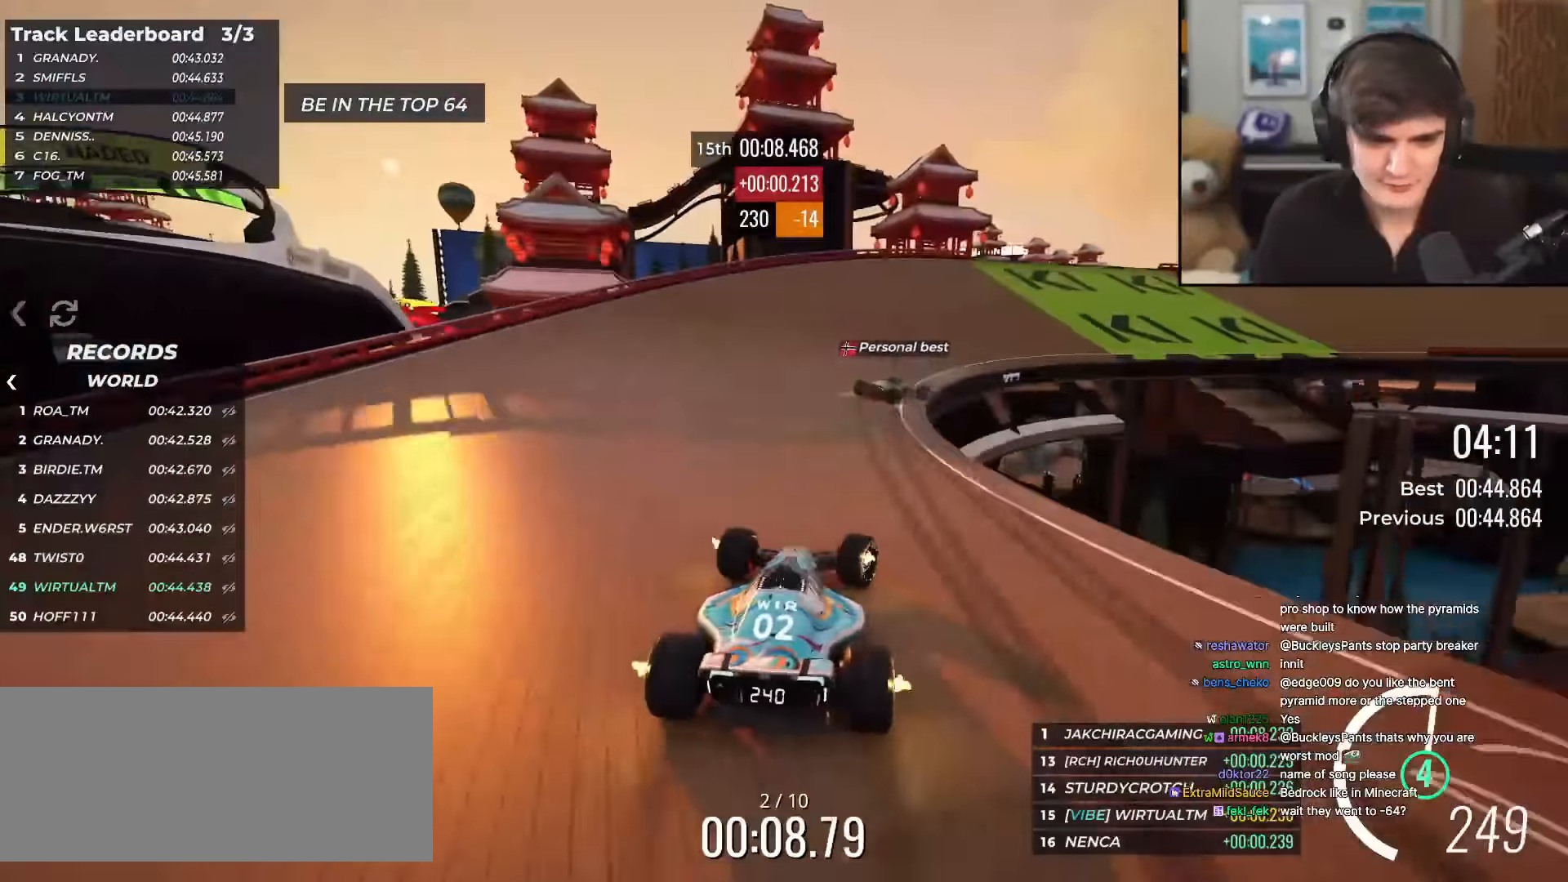
{"keys": ["right", "up"], "events": []}
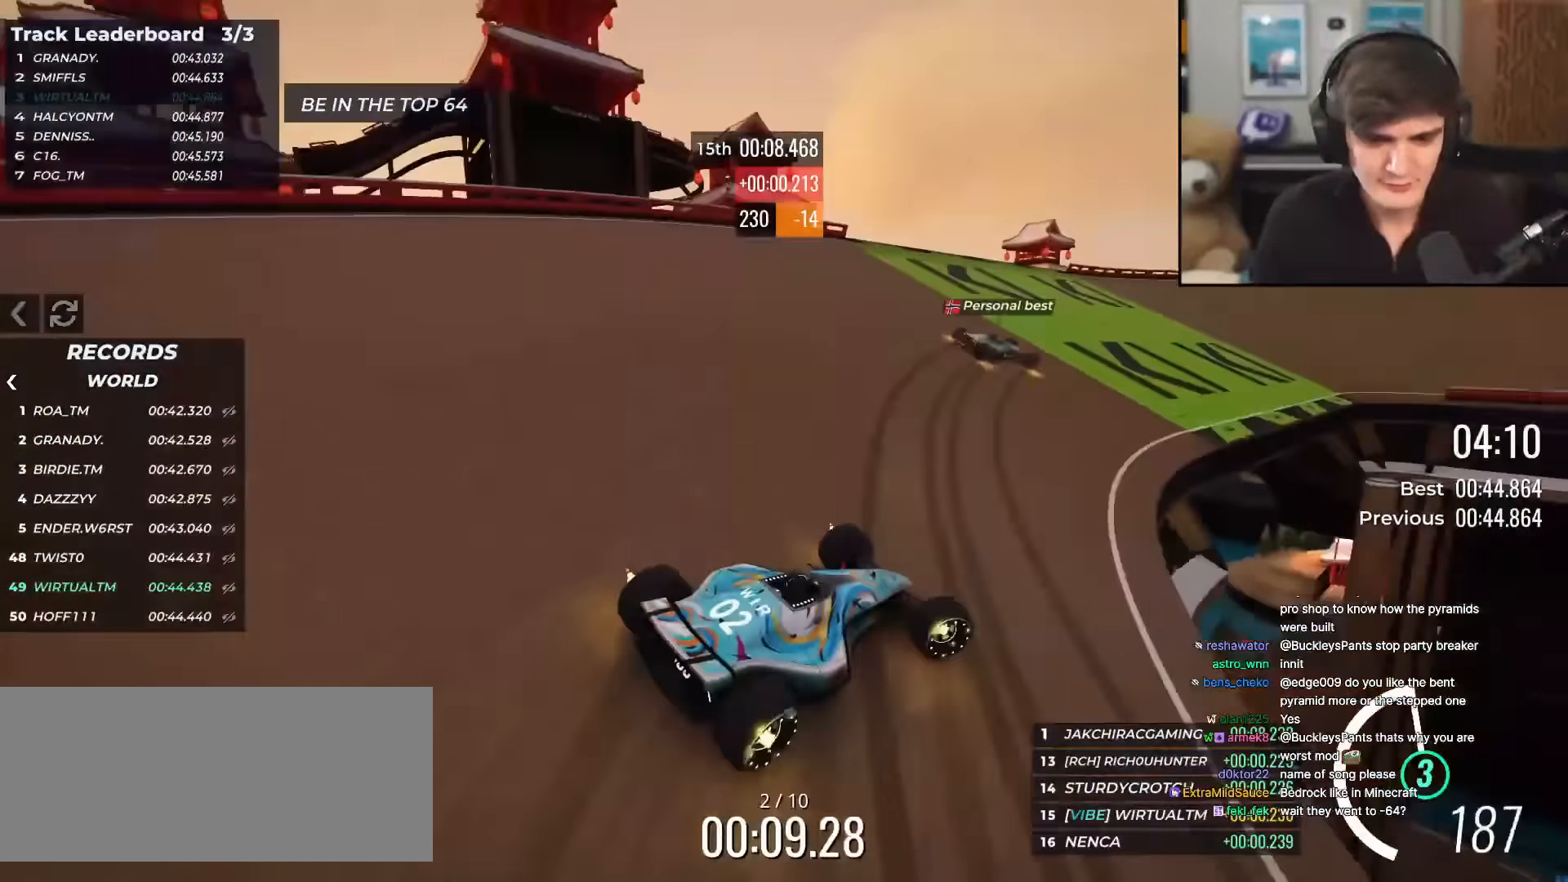
{"keys": ["right", "up"], "events": [[100, "right", "up"], [434, "right", "down"]]}
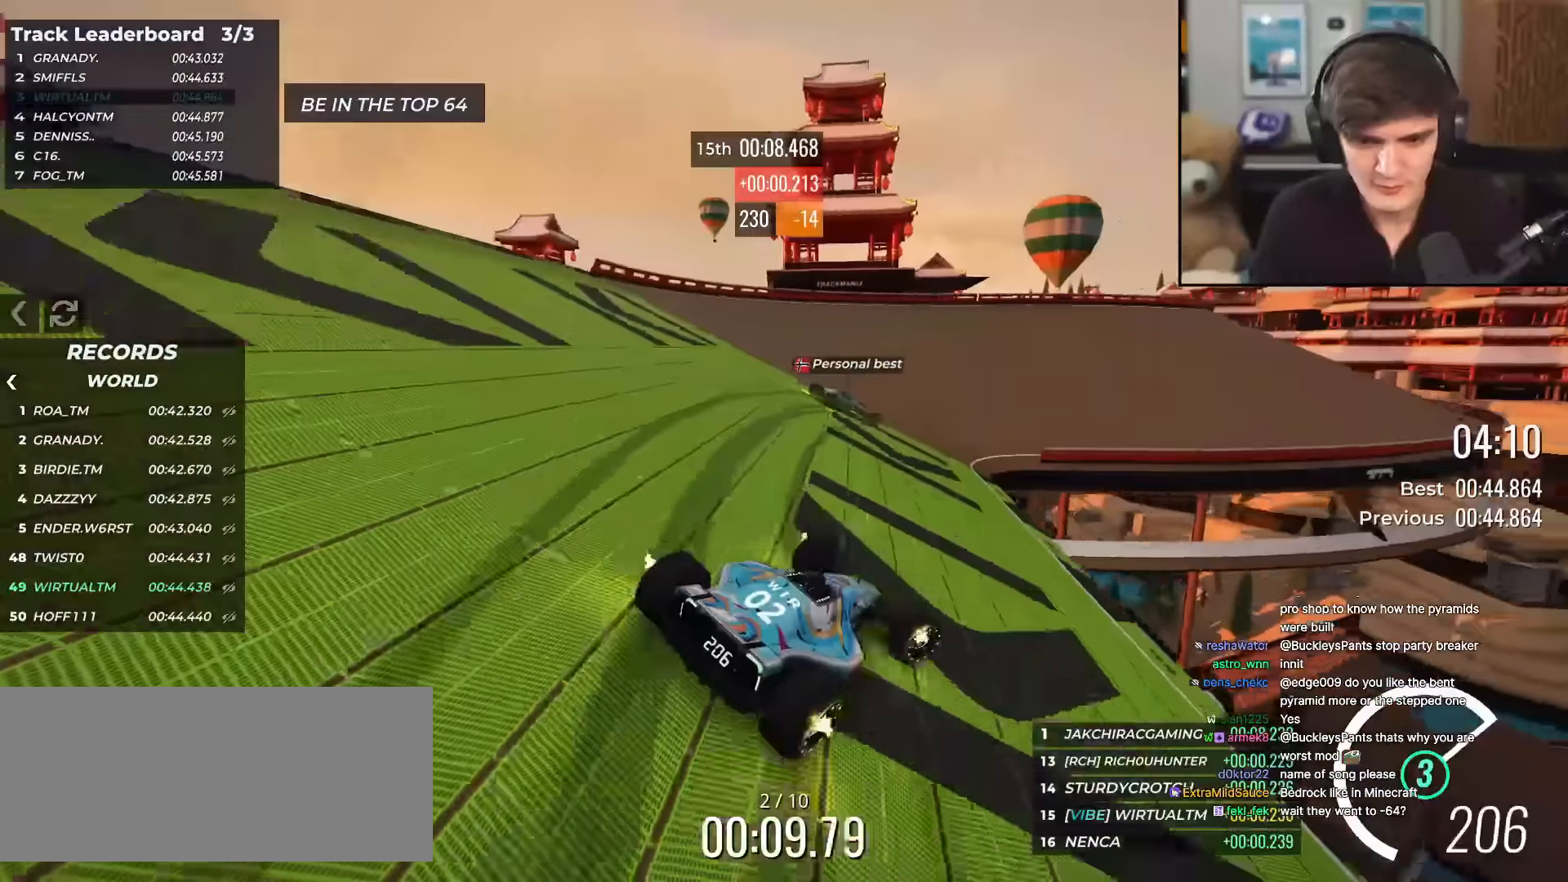
{"keys": ["left", "up"], "events": [[66, "right", "up"], [216, "right", "down"], [350, "right", "up"], [483, "left", "down"]]}
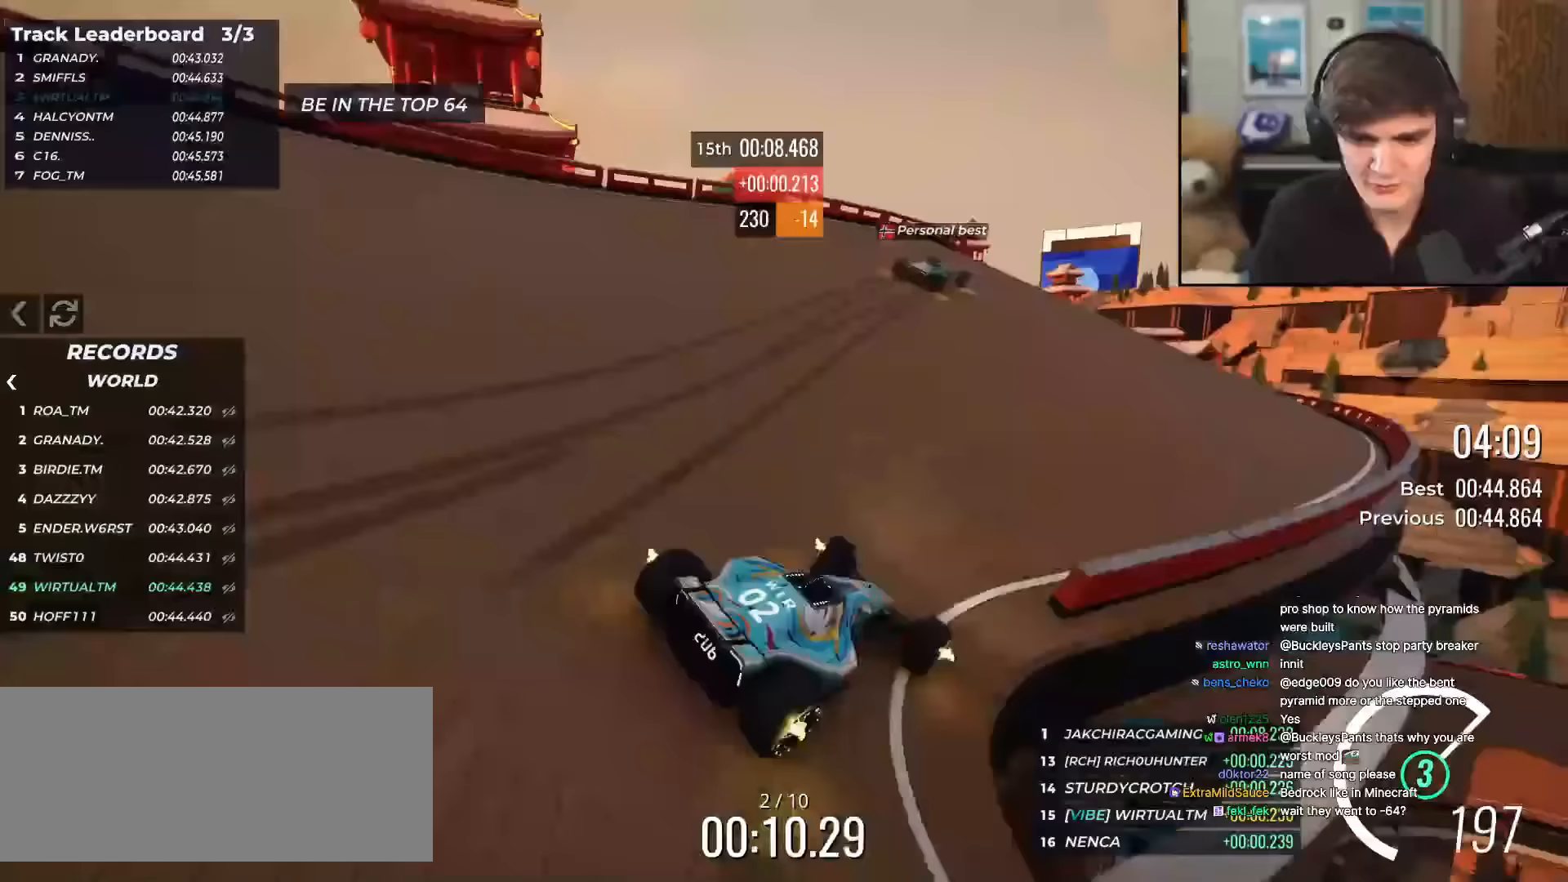
{"keys": ["up"], "events": [[217, "left", "up"]]}
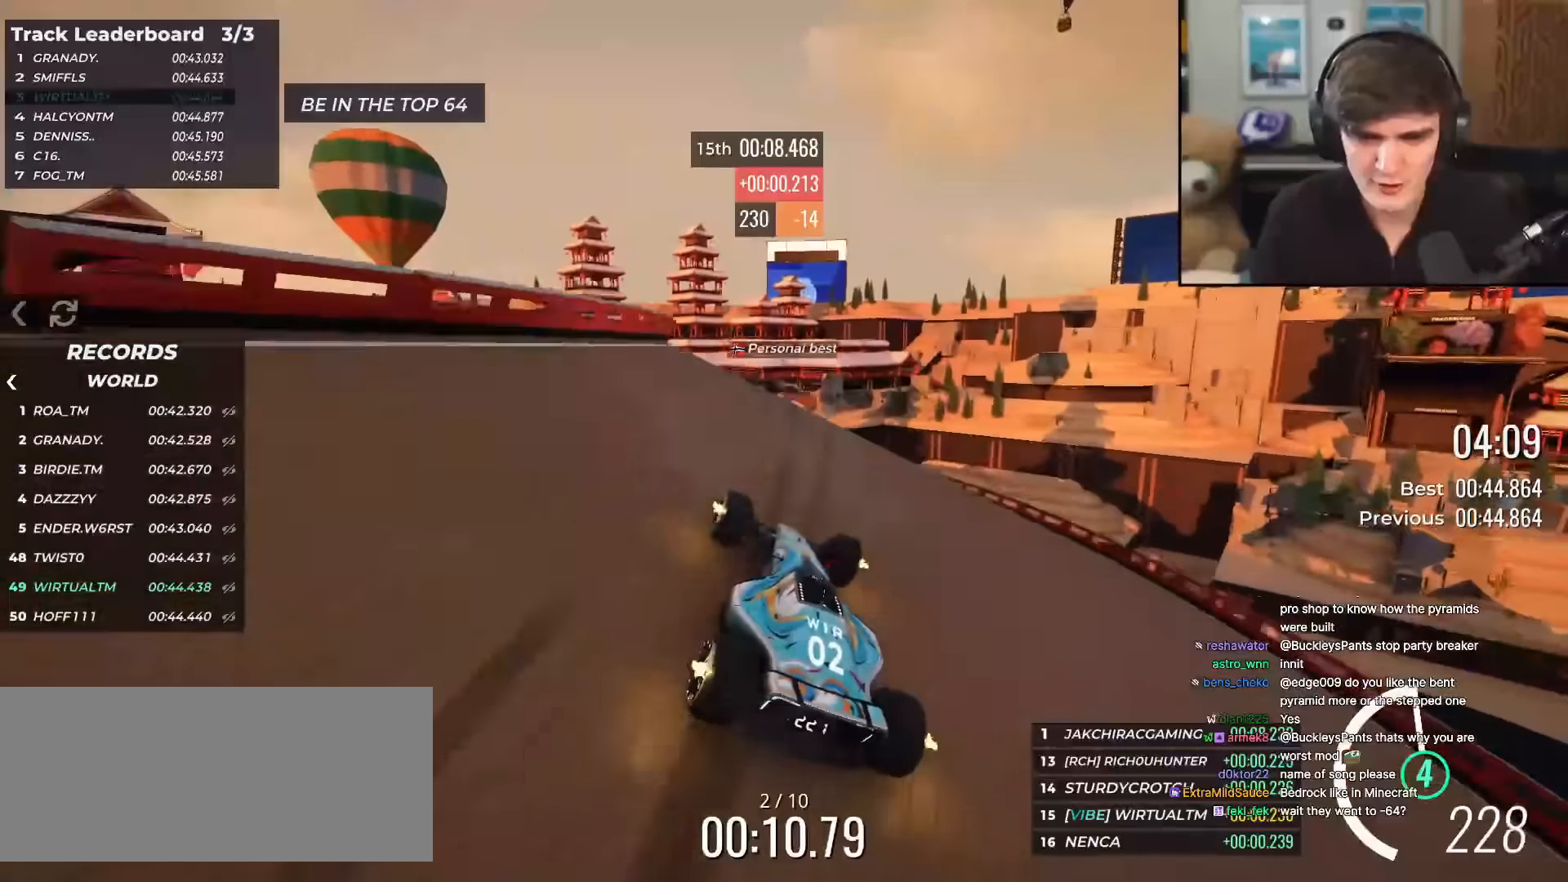
{"keys": ["up"], "events": [[100, "left", "down"], [383, "left", "up"]]}
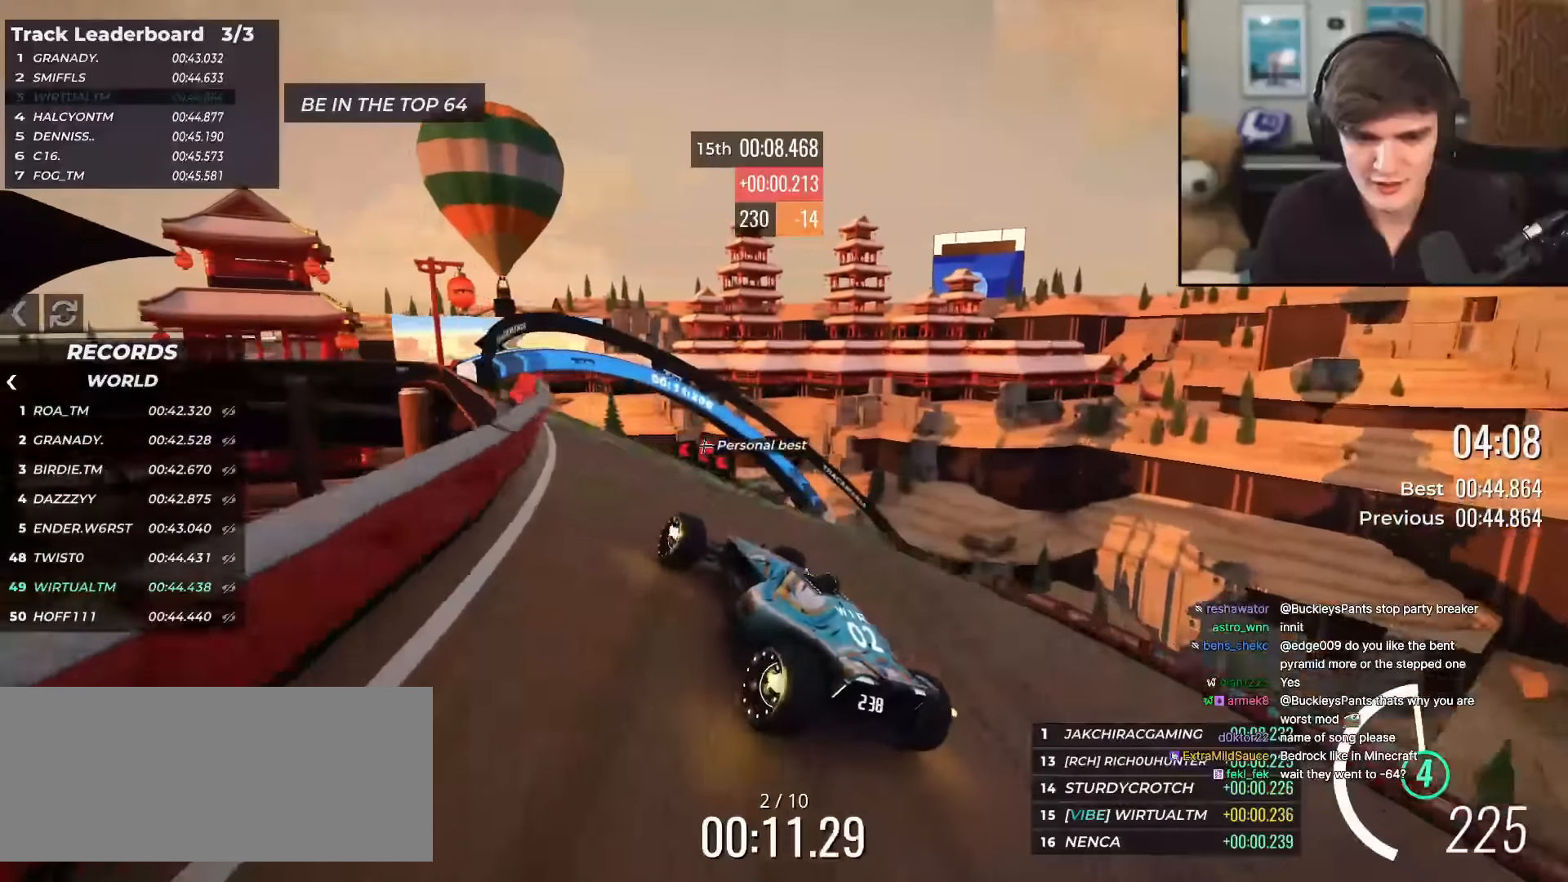
{"keys": ["left", "up"], "events": [[50, "left", "down"], [167, "left", "up"], [250, "left", "down"]]}
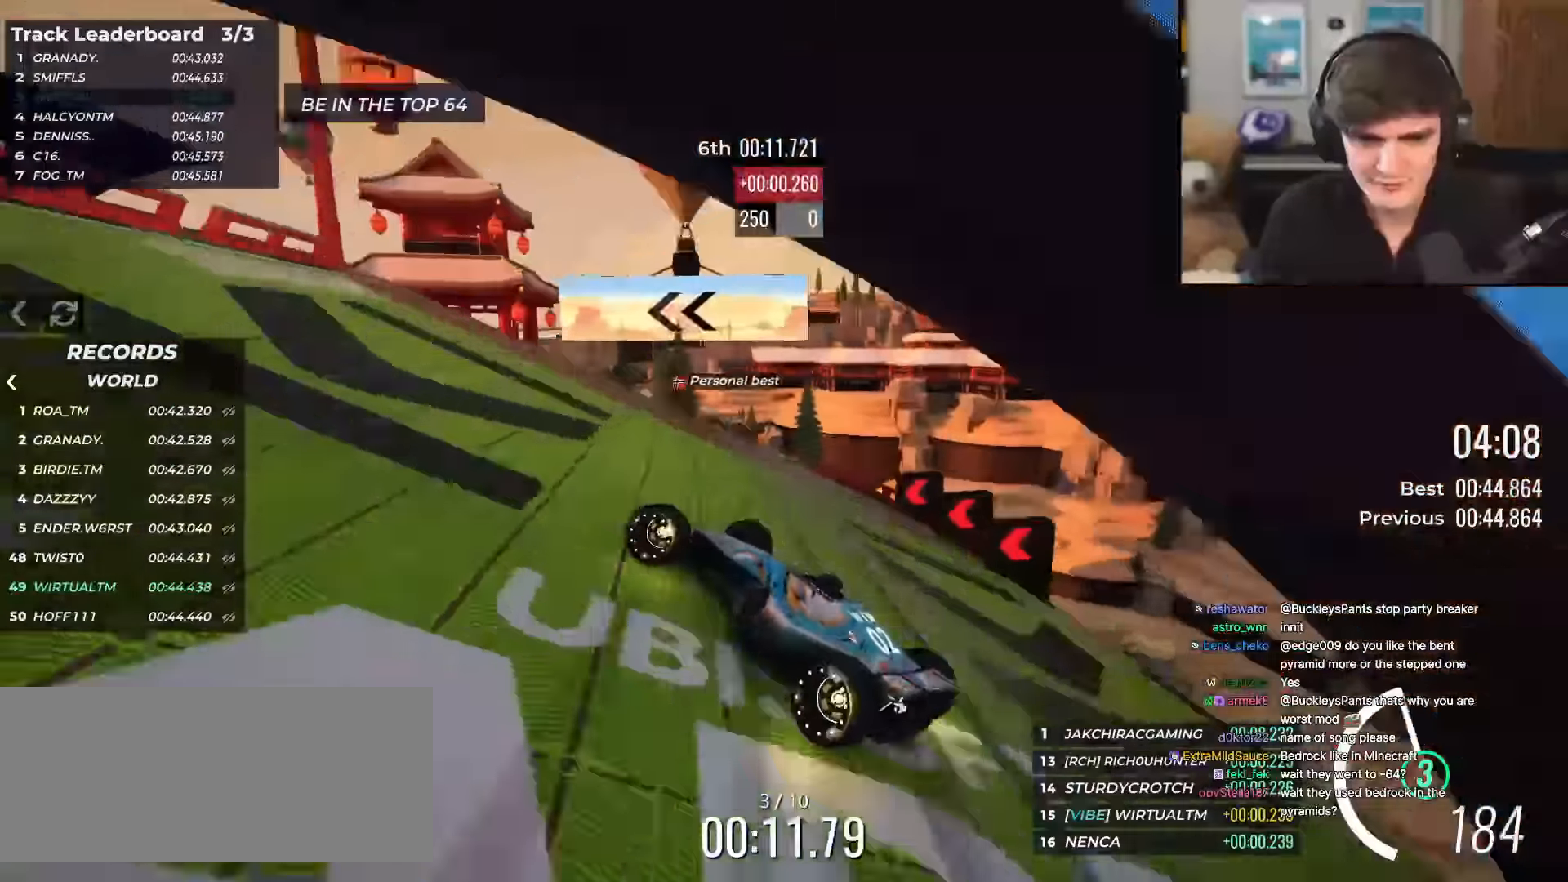
{"keys": ["up"], "events": [[133, "left", "up"], [367, "left", "down"], [450, "left", "up"]]}
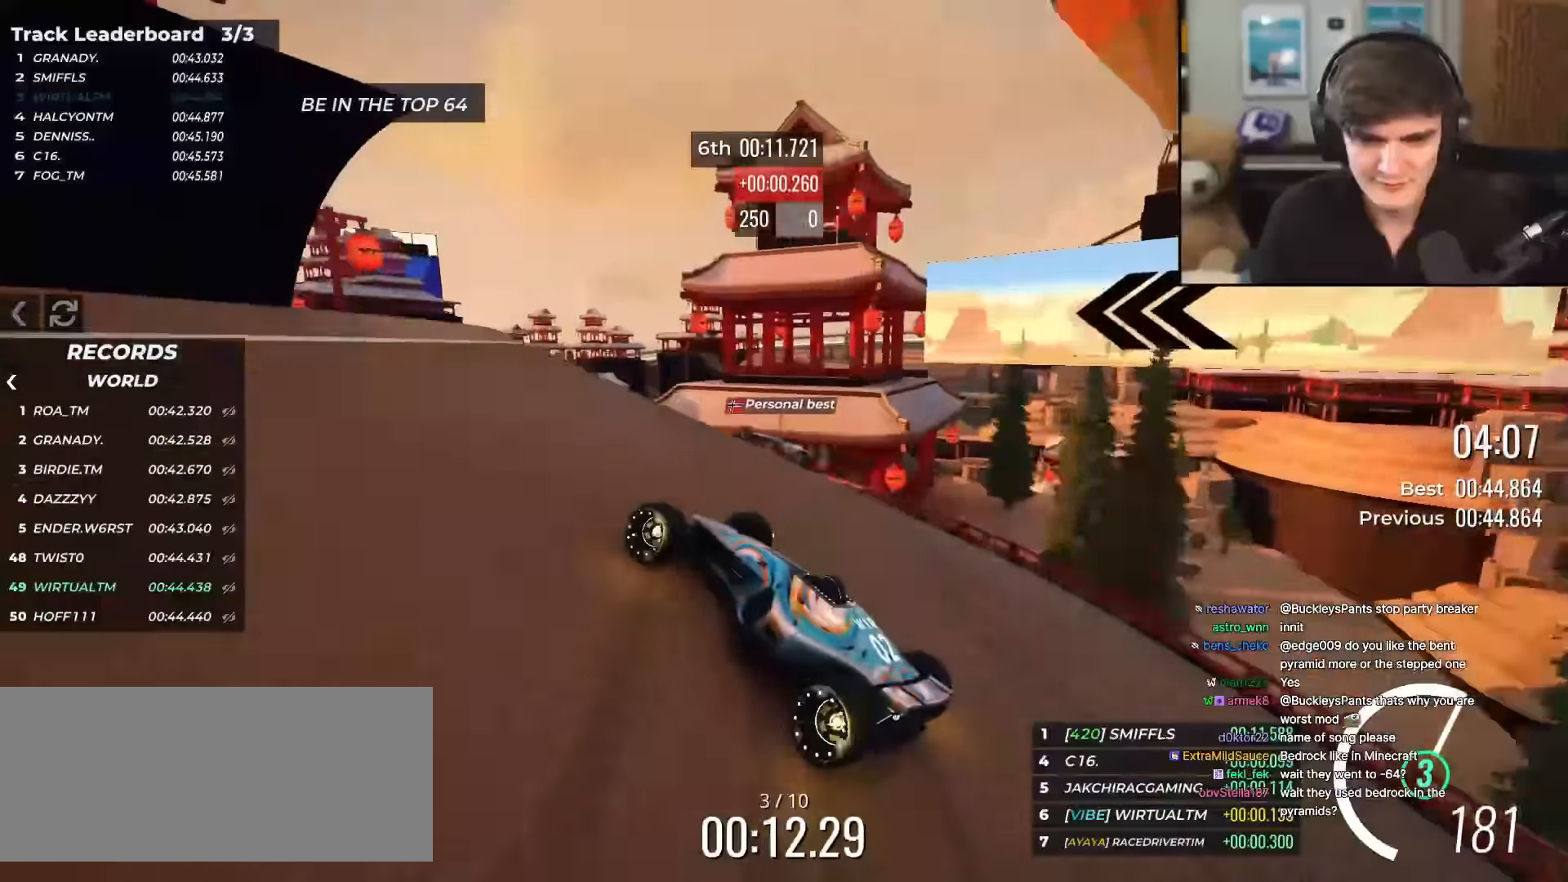
{"keys": ["up"], "events": [[100, "left", "down"], [184, "left", "up"], [284, "left", "down"], [367, "left", "up"]]}
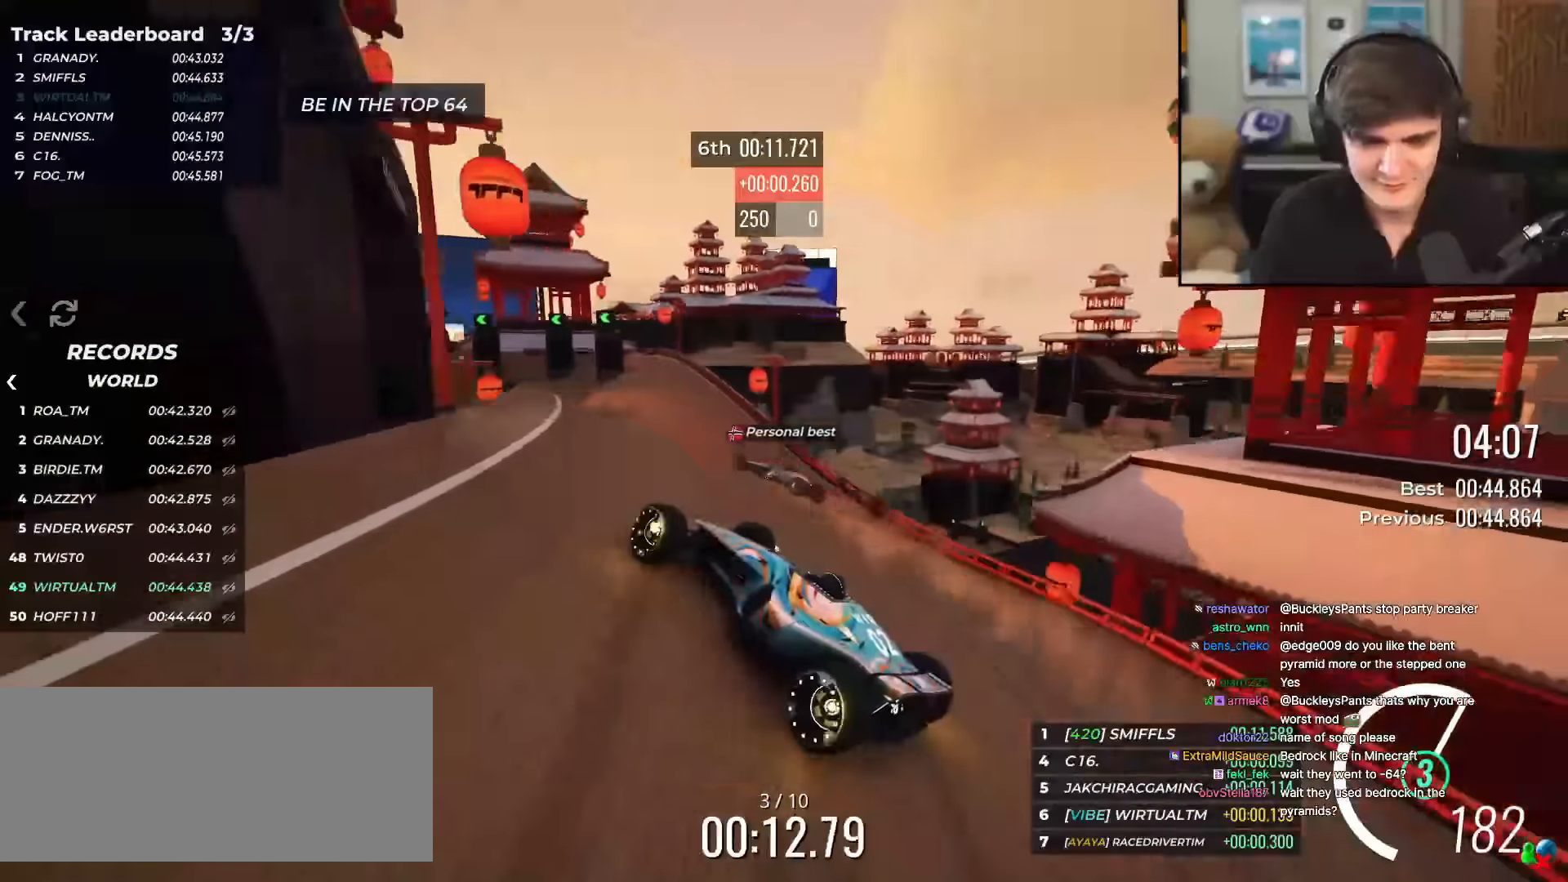
{"keys": ["up"], "events": [[16, "right", "down"], [166, "right", "up"]]}
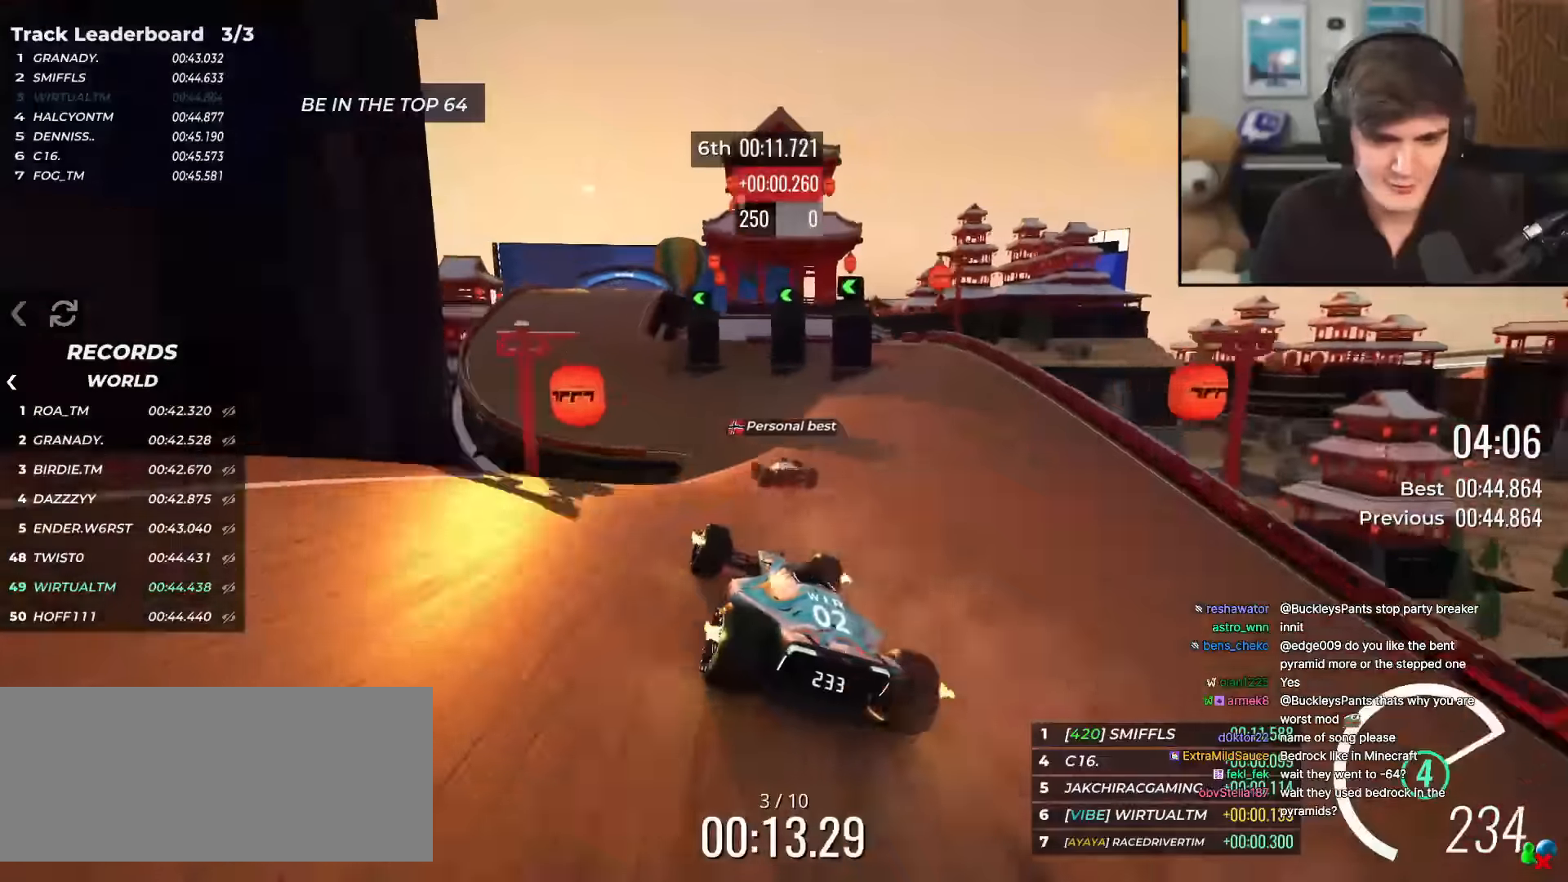
{"keys": ["up"], "events": [[267, "left", "down"], [317, "left", "up"]]}
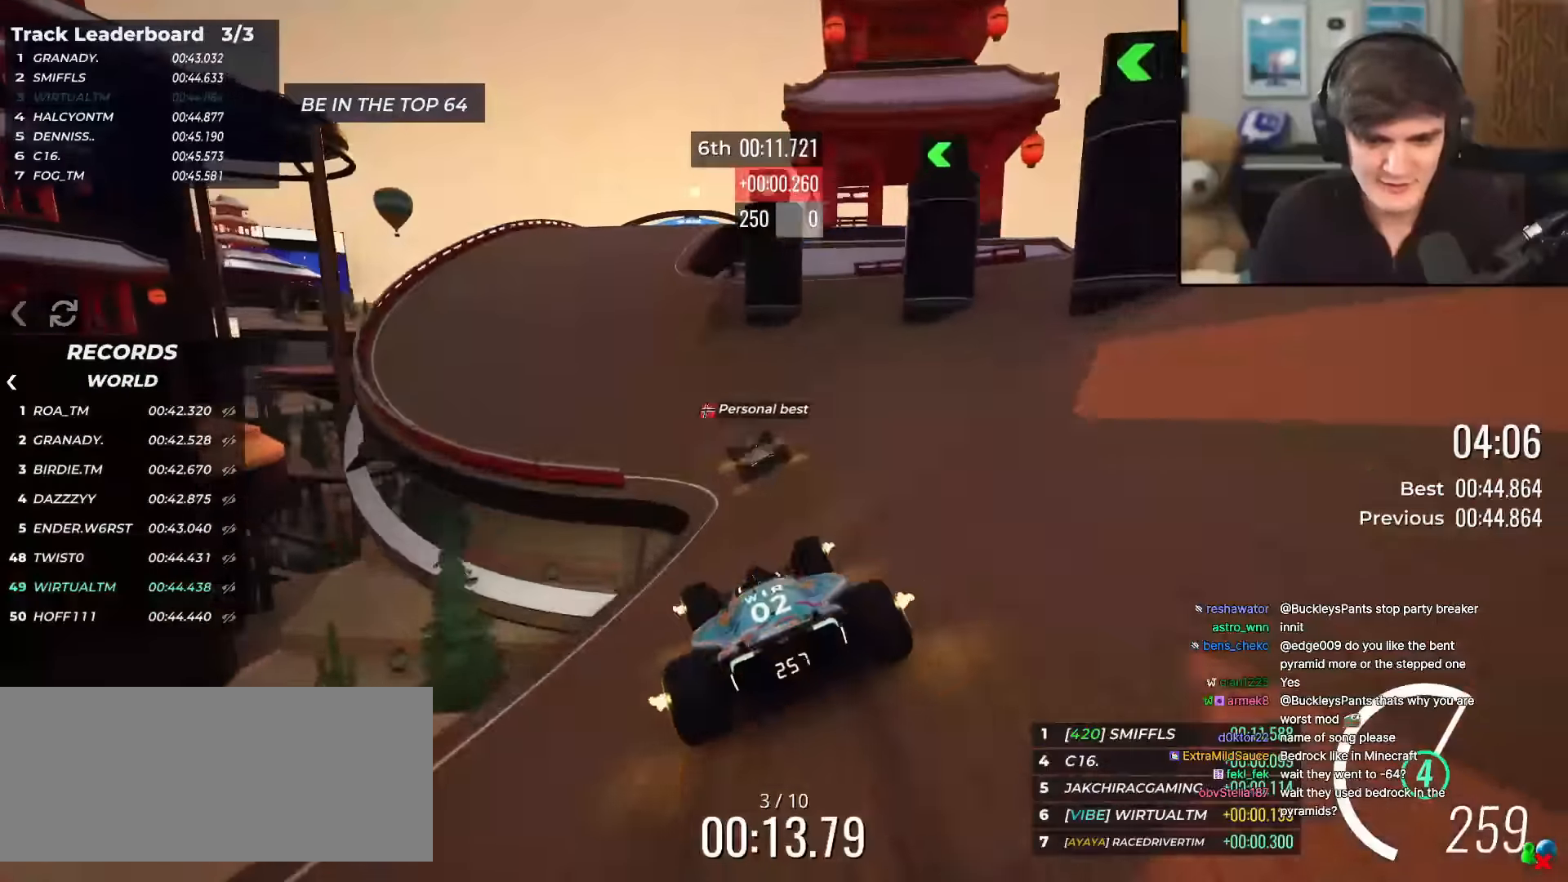
{"keys": ["right", "up"], "events": [[100, "right", "down"], [200, "right", "up"], [216, "left", "down"], [283, "left", "up"], [433, "right", "down"]]}
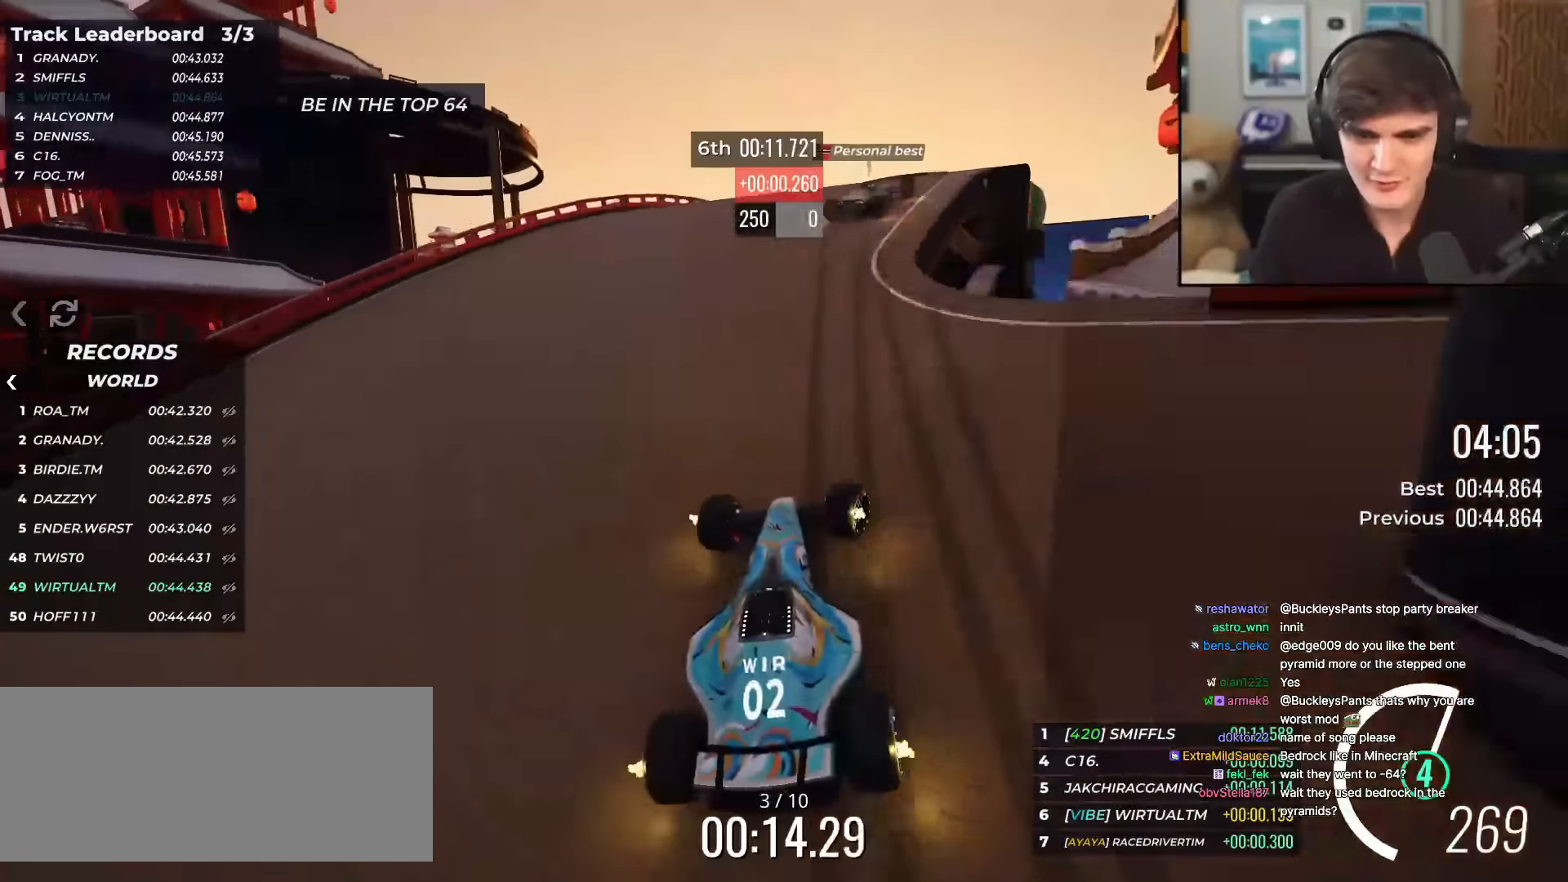
{"keys": ["up"], "events": [[250, "right", "up"], [300, "left", "down"], [400, "left", "up"]]}
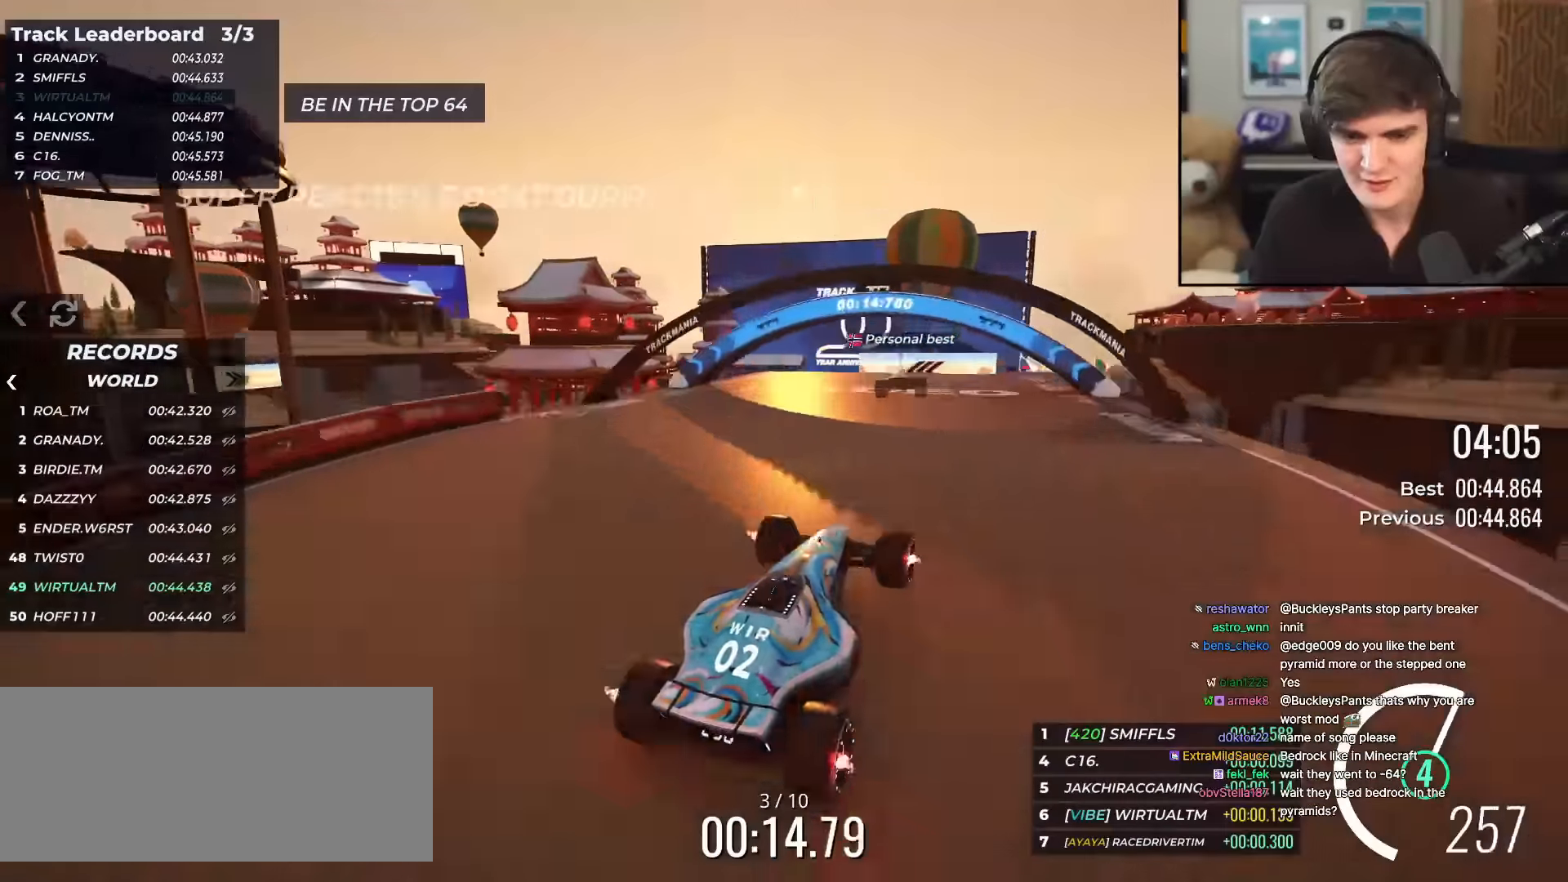
{"keys": ["left", "up"], "events": [[367, "left", "down"]]}
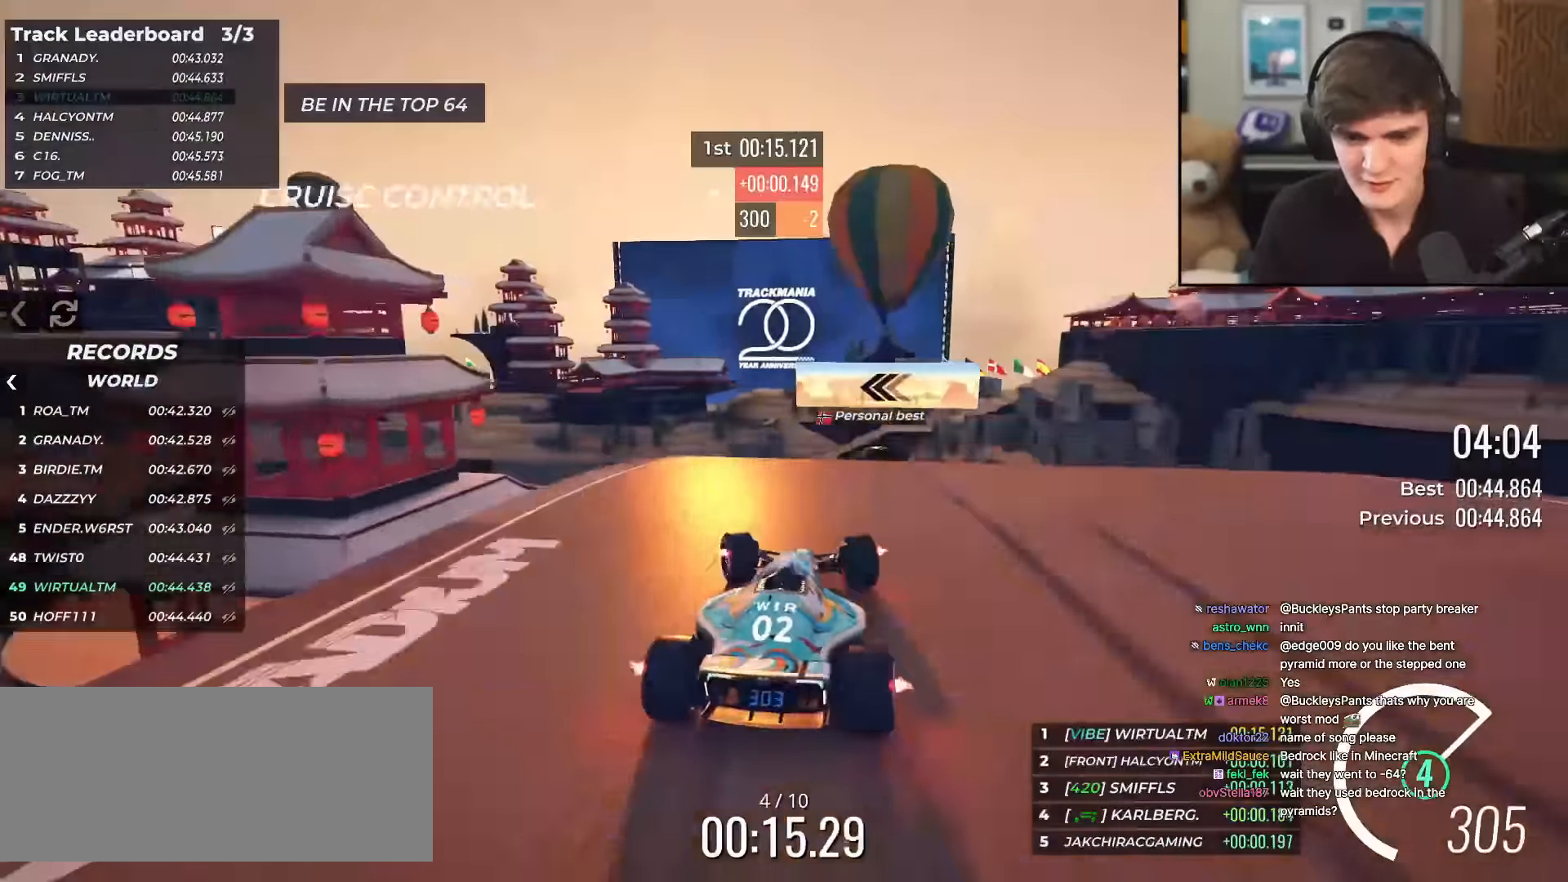
{"keys": ["left", "up"], "events": [[50, "up", "up"], [150, "up", "down"]]}
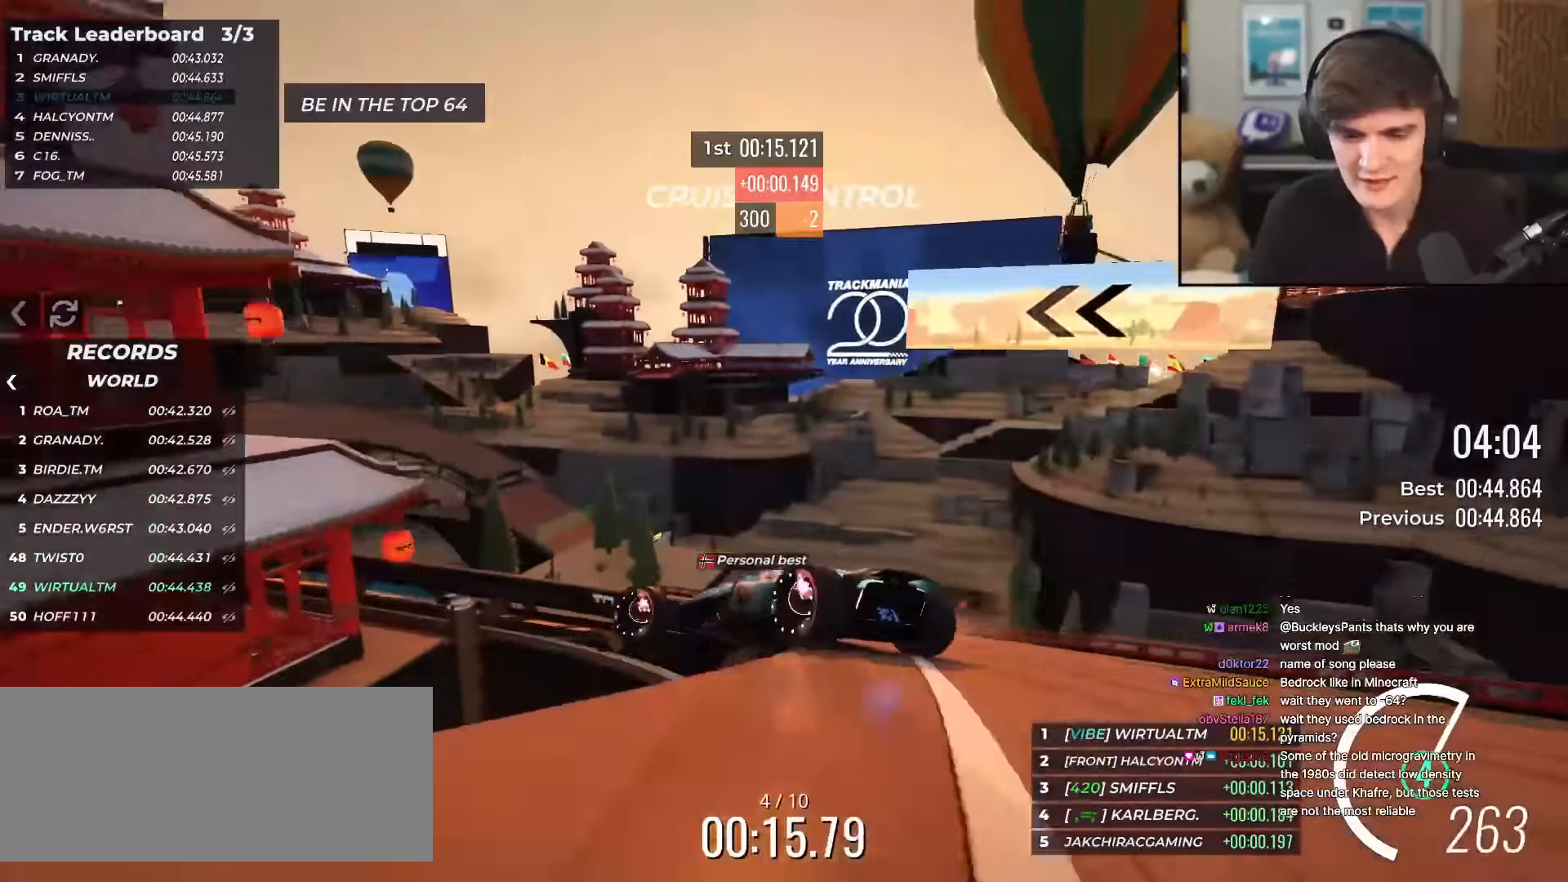
{"keys": ["up"], "events": [[250, "left", "up"]]}
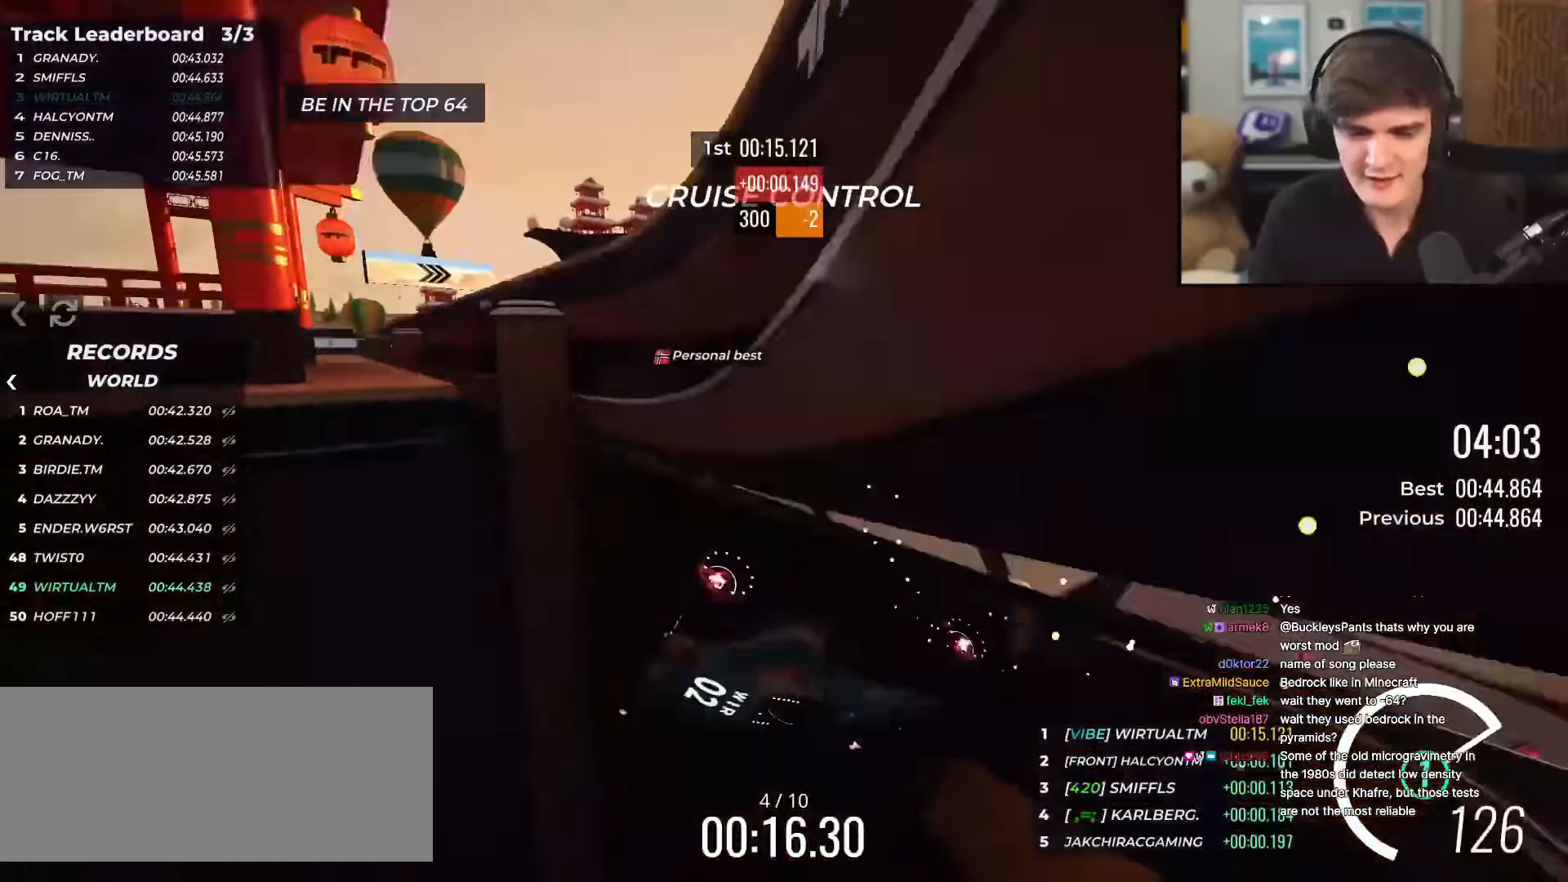
{"keys": ["up"], "events": [[33, "right", "down"], [133, "right", "up"]]}
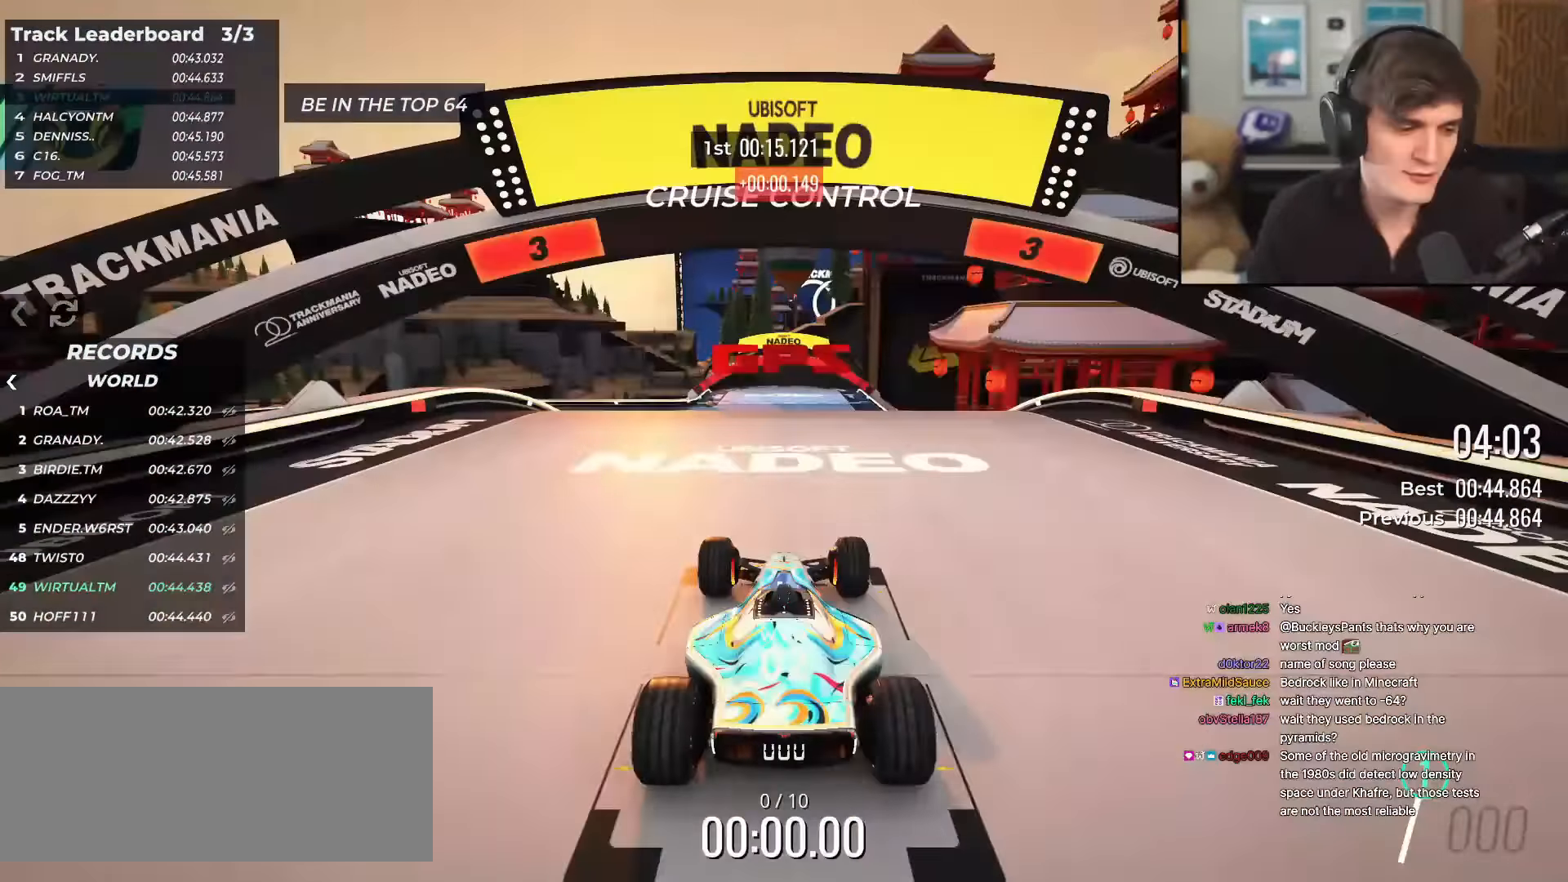
{"keys": ["up"], "events": []}
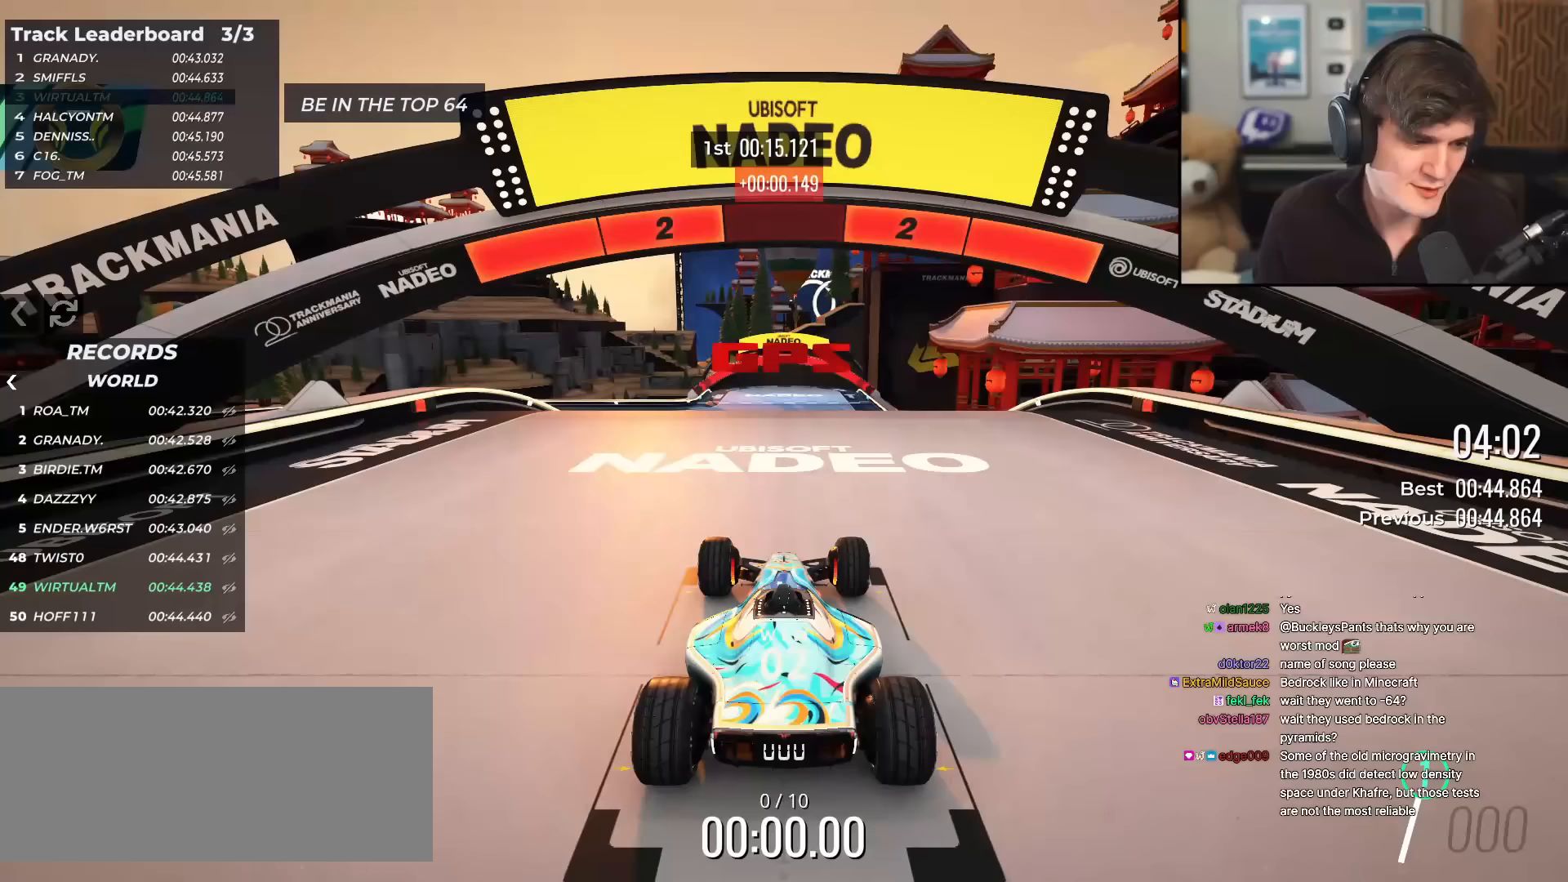
{"keys": ["up"], "events": []}
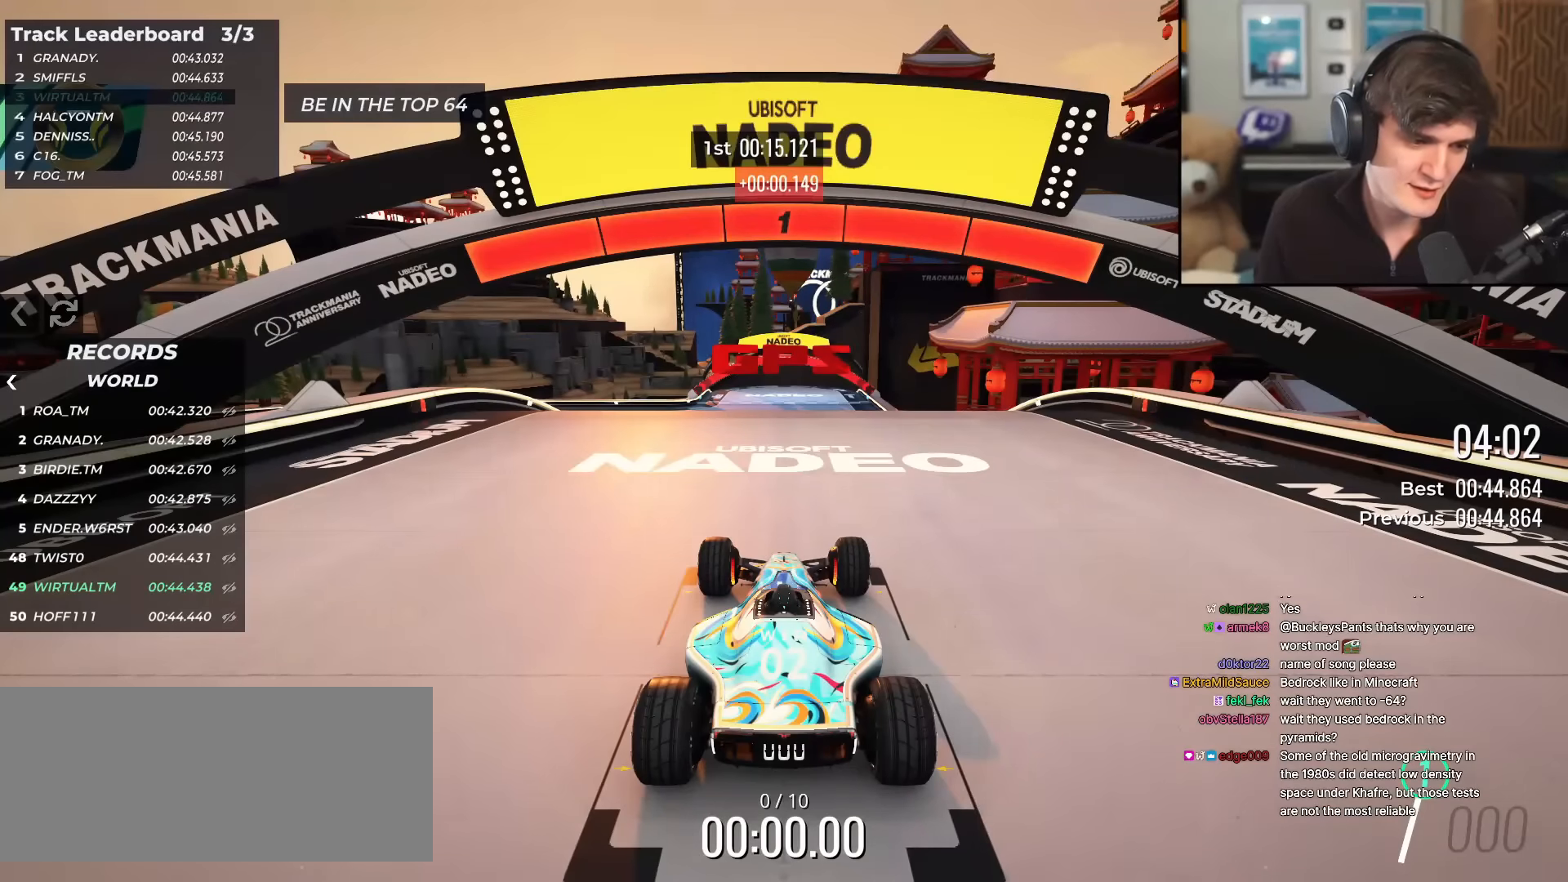
{"keys": [], "events": [[266, "up", "up"]]}